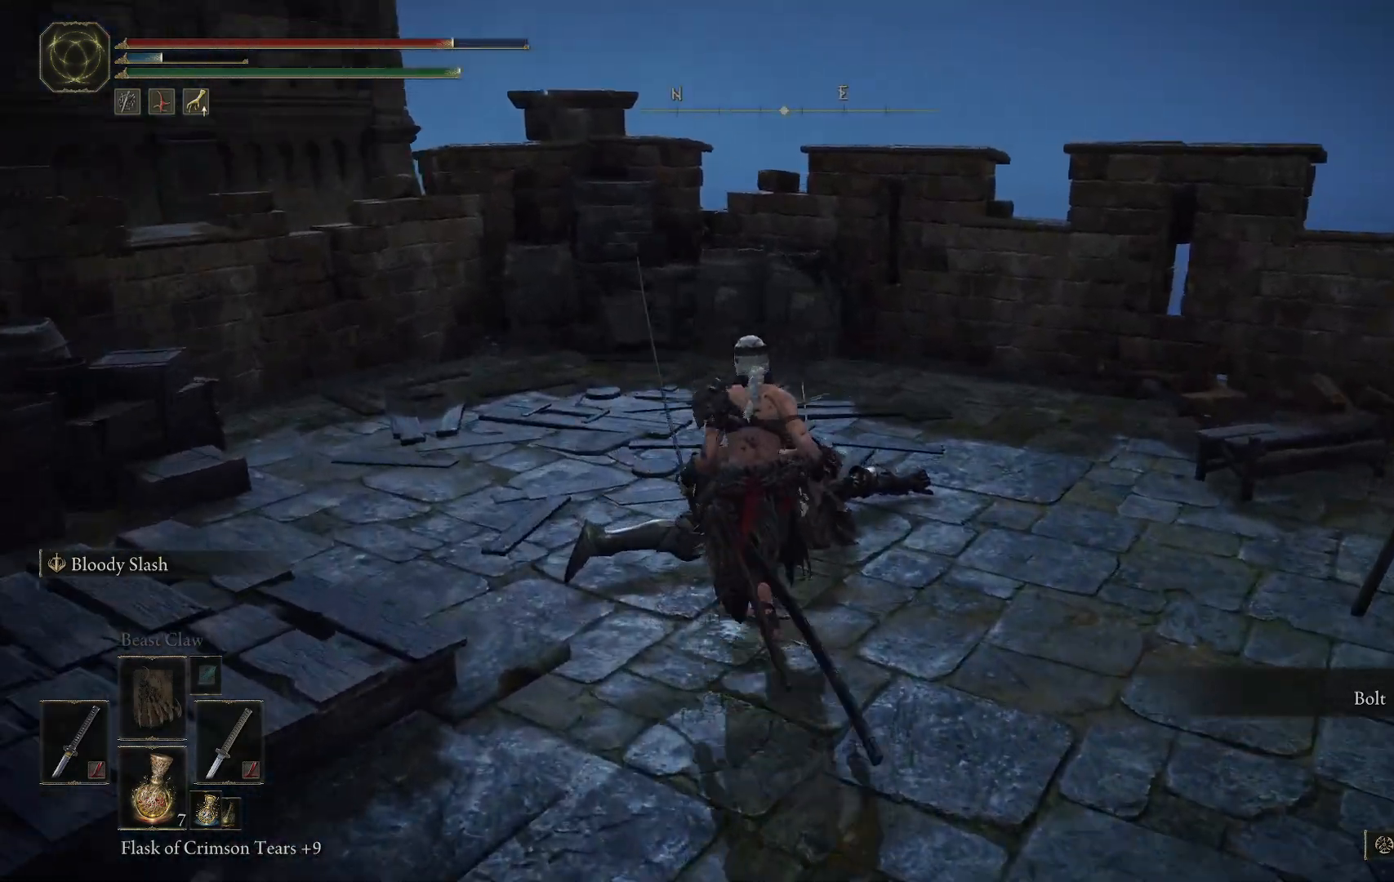
Gameplay with a controller (Xbox layout); each line is a JSON object with the inputs held at the frame after it (dt_ms = milliseconds from this image to that frame). "events" lists button and stick changes between this image and that frame as [ms after this image, input, new state], when the widget could be followed in between. Not read: L3 R3.
{"dt_ms": 500, "buttons": [], "left_stick": "up-left", "right_stick": "center", "events": [[233, "B", "down"], [367, "B", "up"]]}
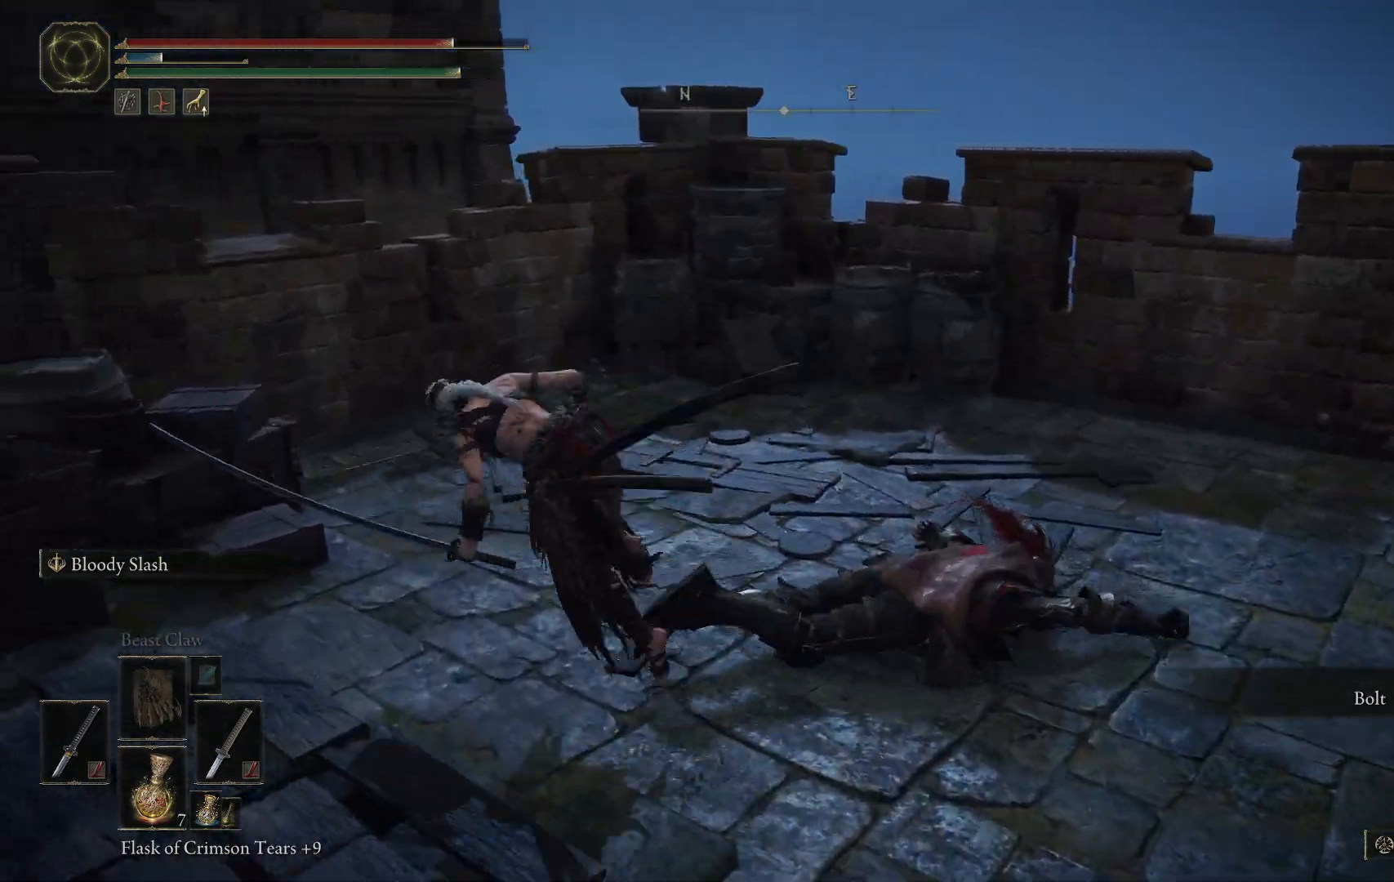
{"dt_ms": 500, "buttons": [], "left_stick": "up-right", "right_stick": "center", "events": [[17, "right_stick", "down-left"], [283, "right_stick", "left"], [383, "right_stick", "center"], [433, "left_stick", "up-right"]]}
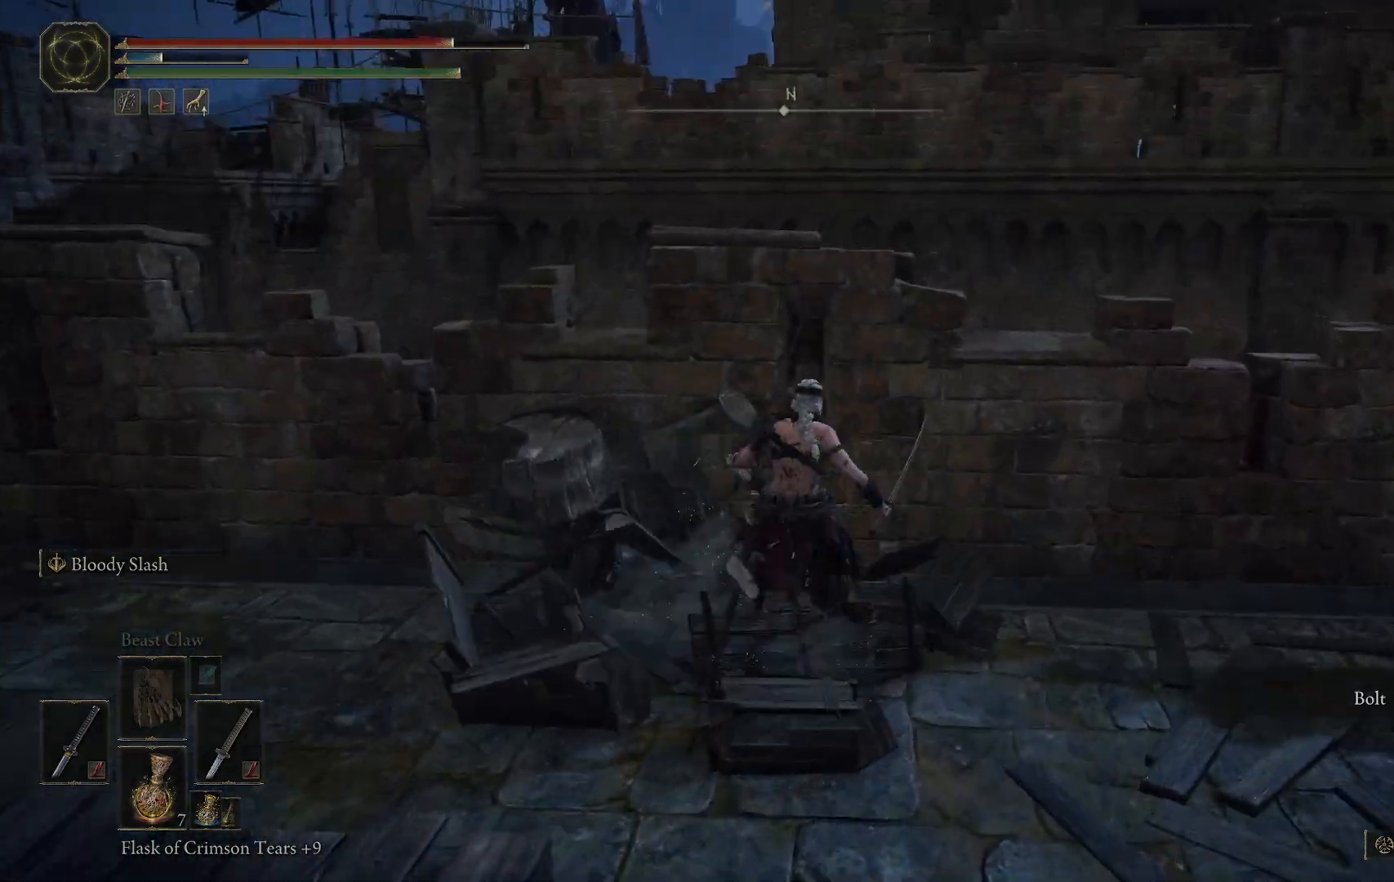
{"dt_ms": 1000, "buttons": [], "left_stick": "up-right", "right_stick": "center"}
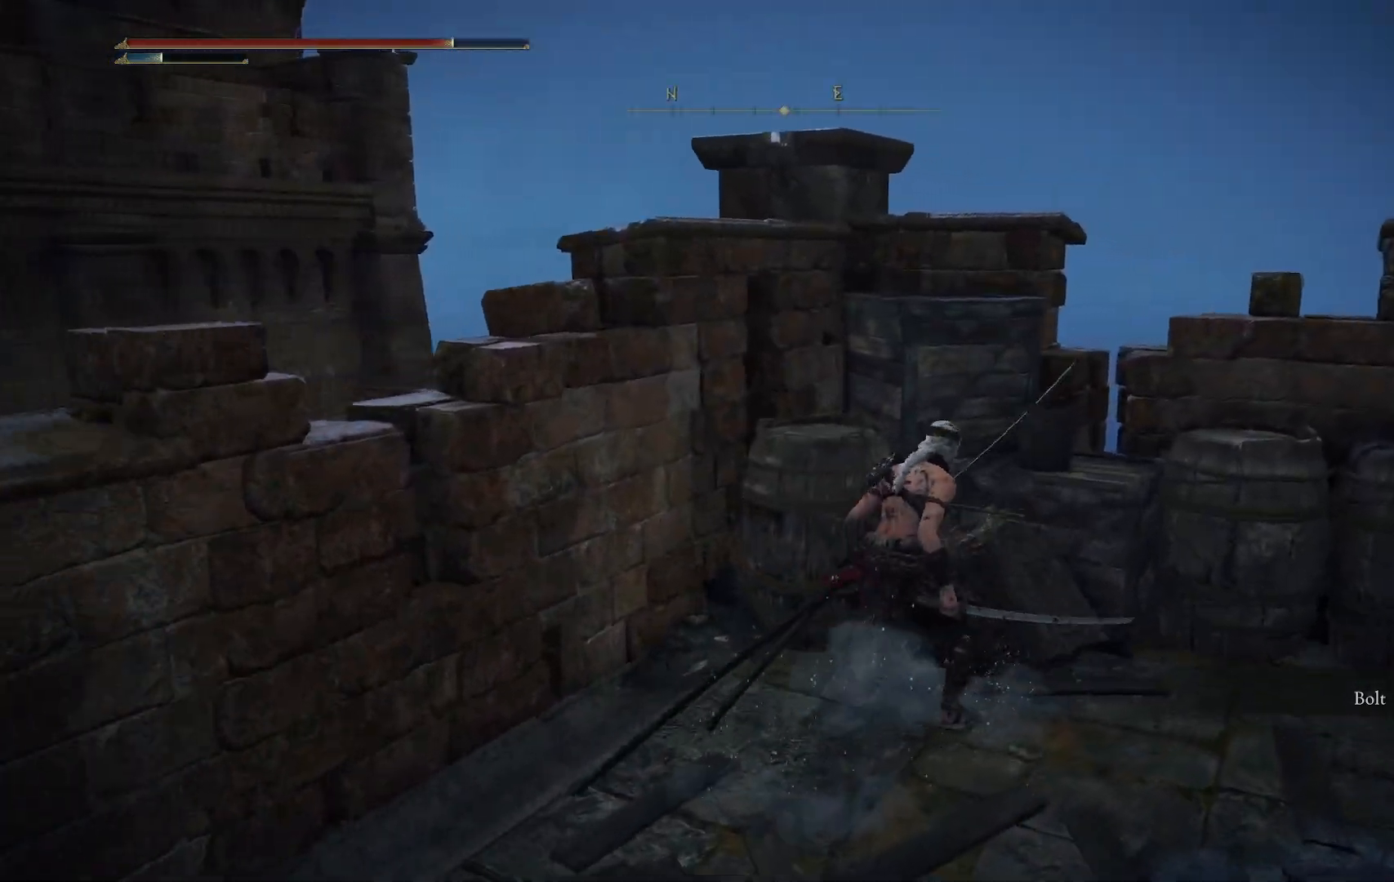
{"dt_ms": 500, "buttons": [], "left_stick": "right", "right_stick": "down-right", "events": [[267, "right_stick", "right"], [317, "right_stick", "down-right"], [417, "left_stick", "right"]]}
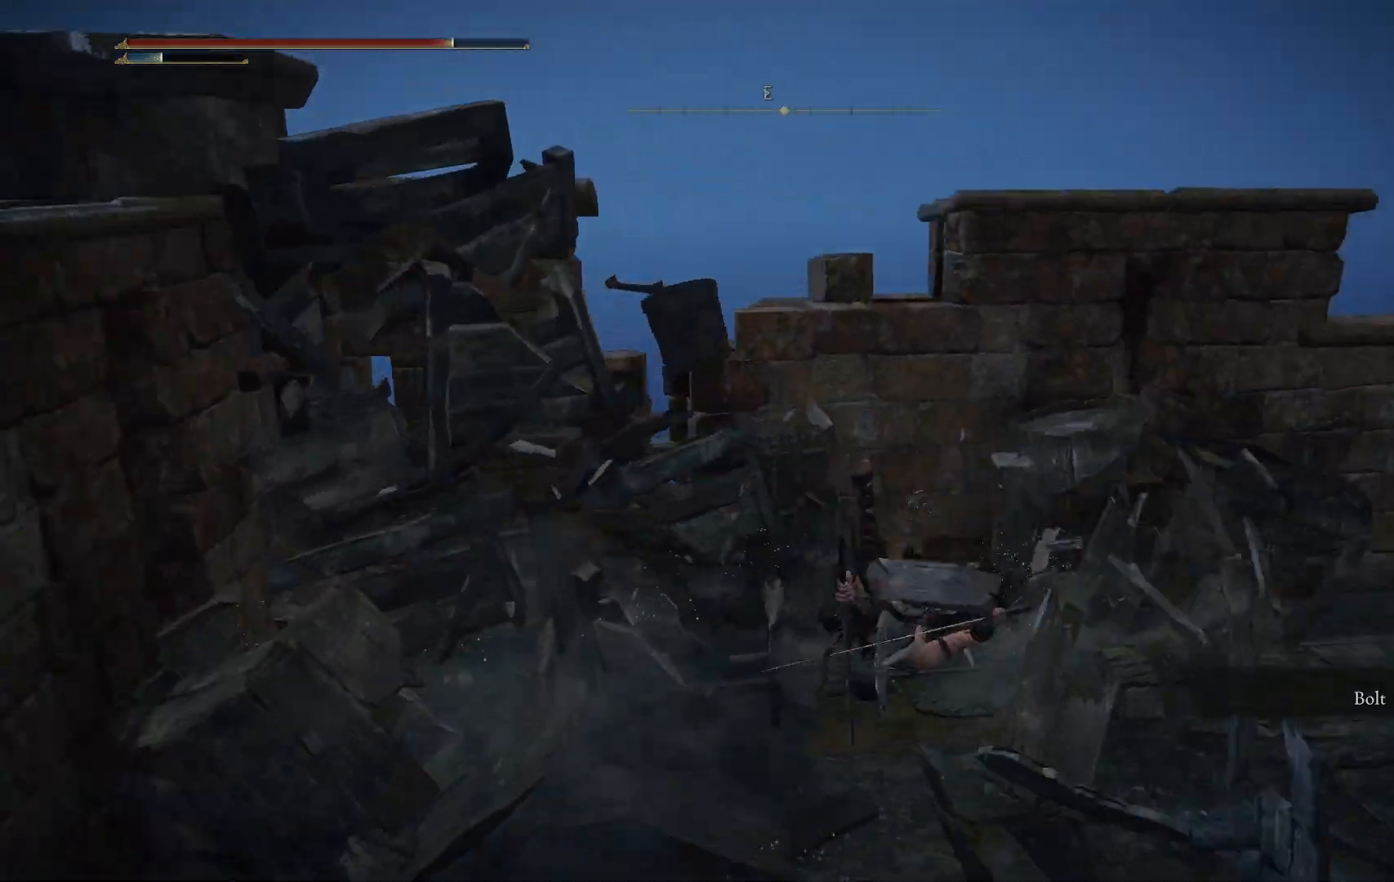
{"dt_ms": 500, "buttons": [], "left_stick": "up-right", "right_stick": "down-right", "events": [[200, "left_stick", "up-right"]]}
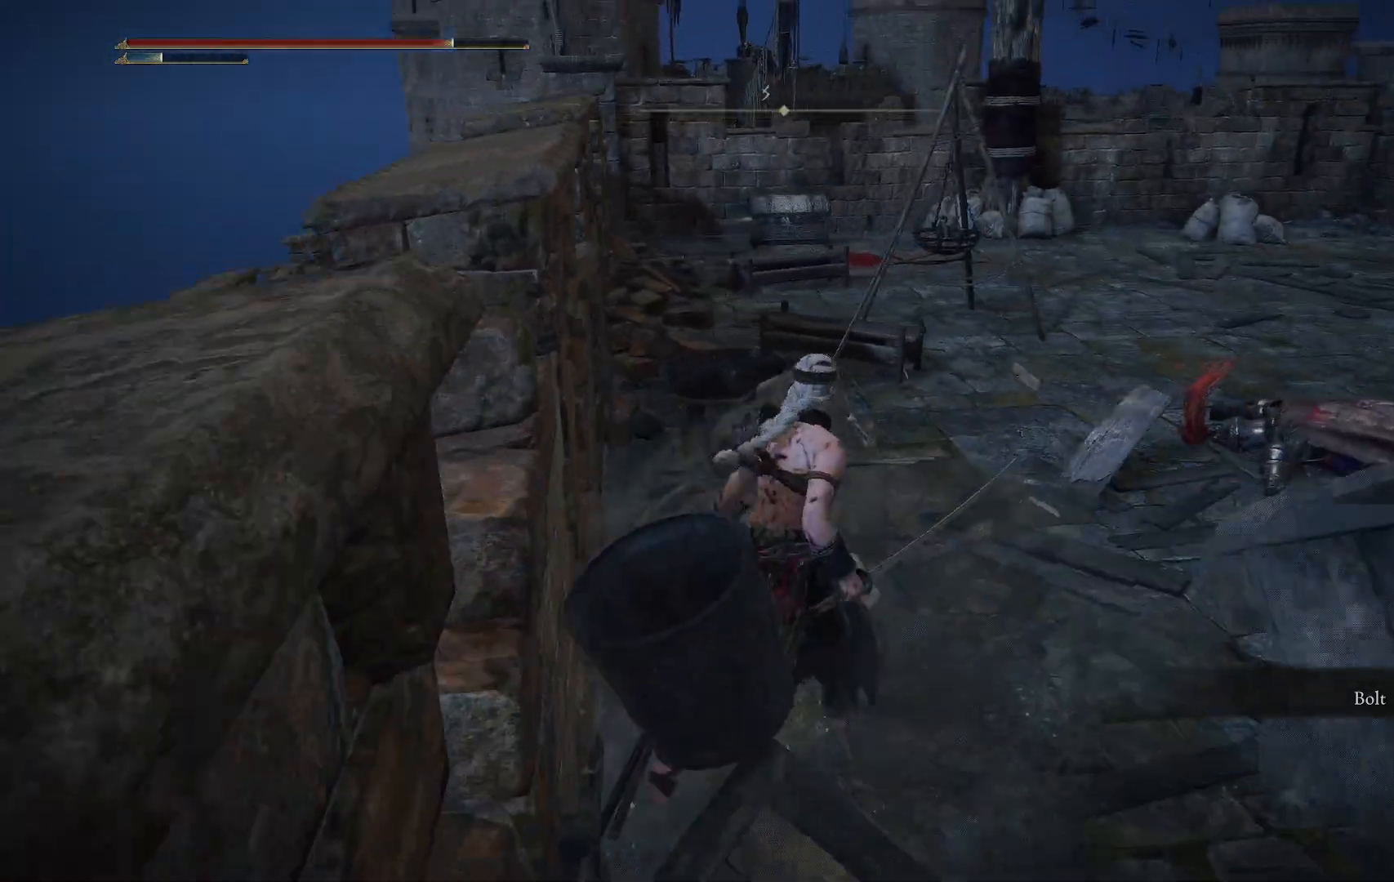
{"dt_ms": 500, "buttons": [], "left_stick": "up", "right_stick": "center", "events": [[17, "right_stick", "center"], [250, "B", "down"], [433, "B", "up"], [500, "left_stick", "up"]]}
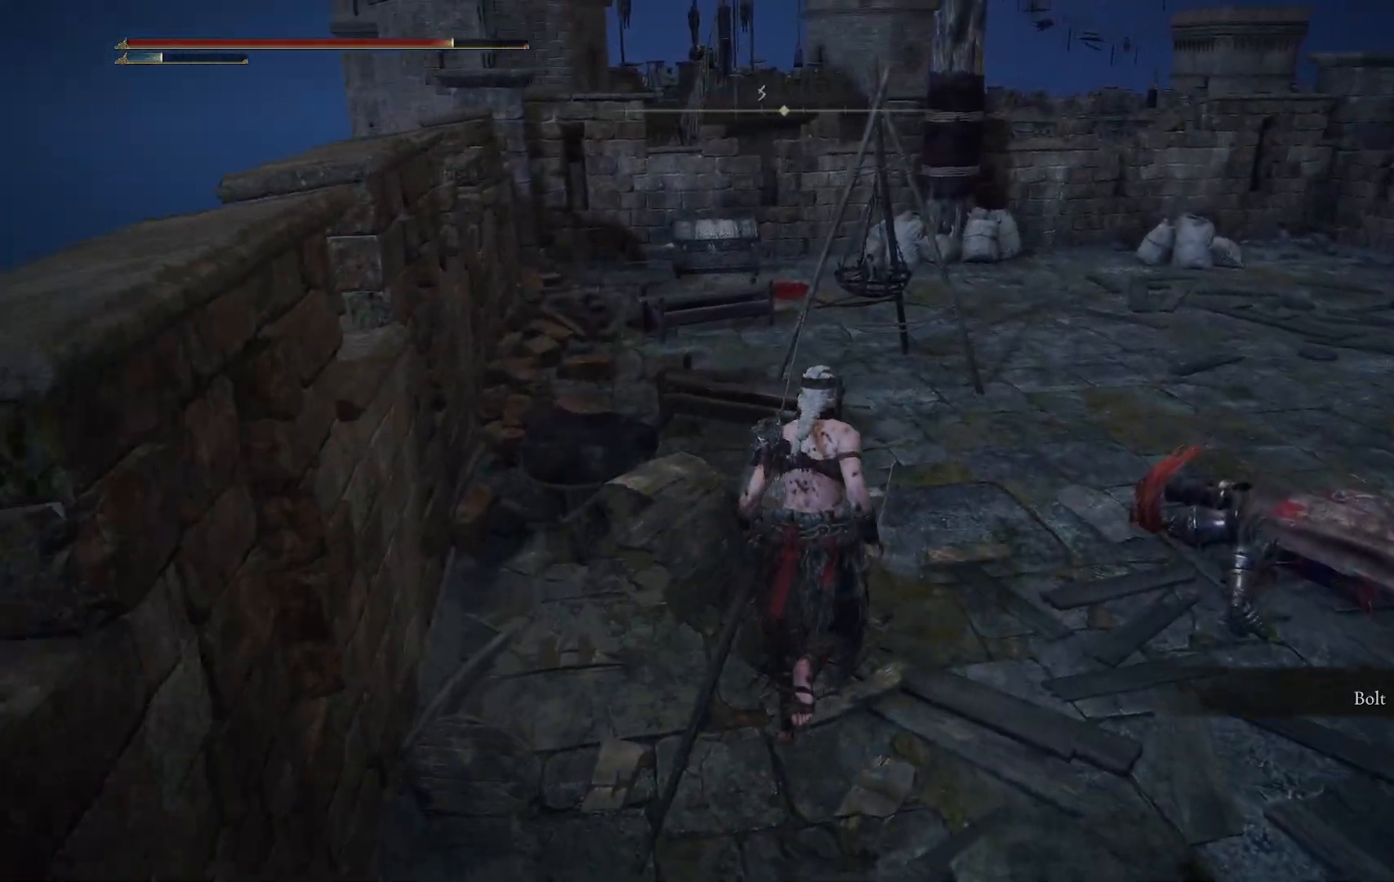
{"dt_ms": 500, "buttons": ["B"], "left_stick": "up", "right_stick": "center", "events": [[500, "B", "down"]]}
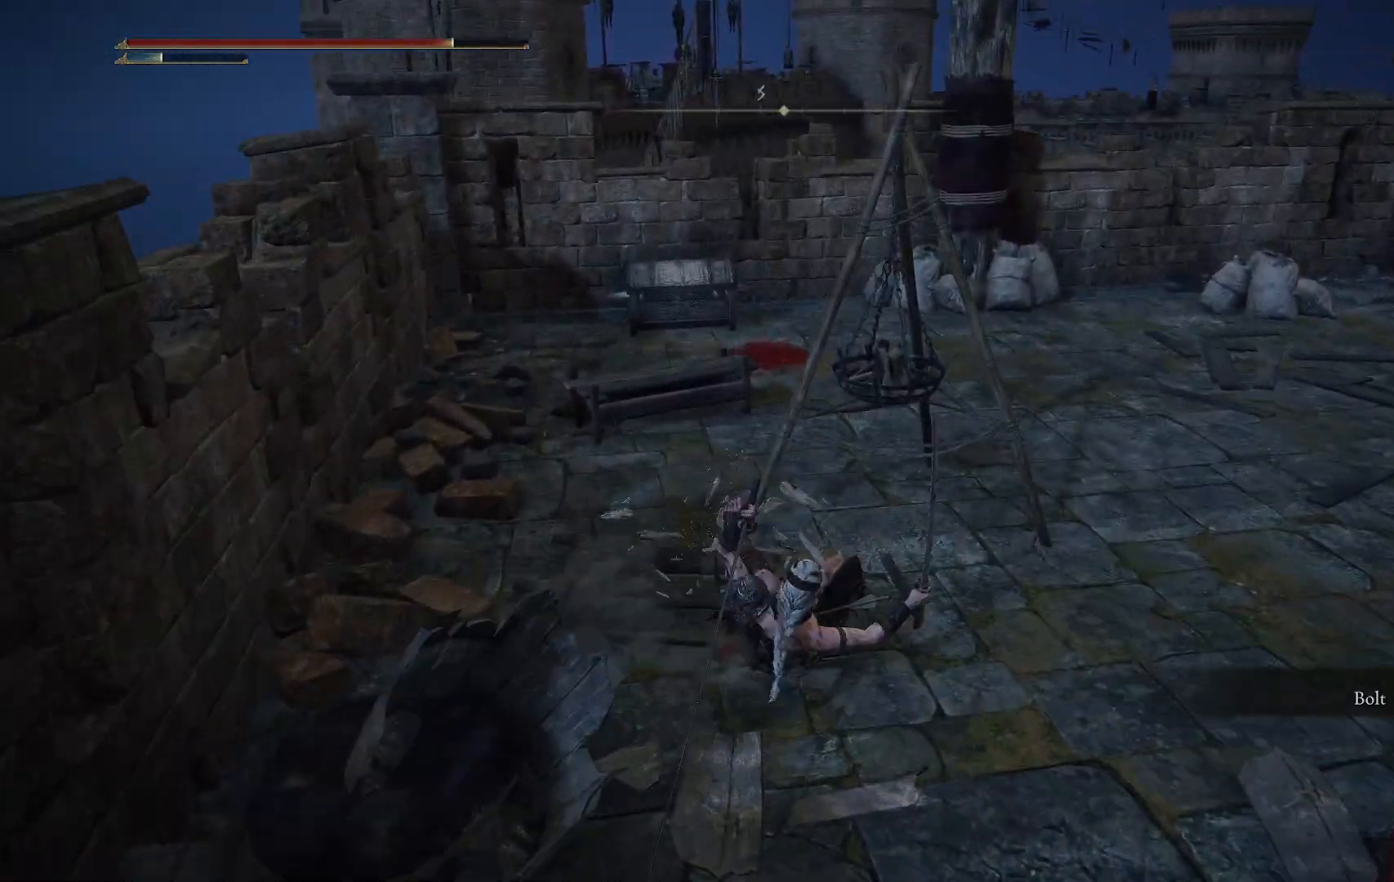
{"dt_ms": 500, "buttons": [], "left_stick": "up", "right_stick": "center", "events": [[150, "B", "up"]]}
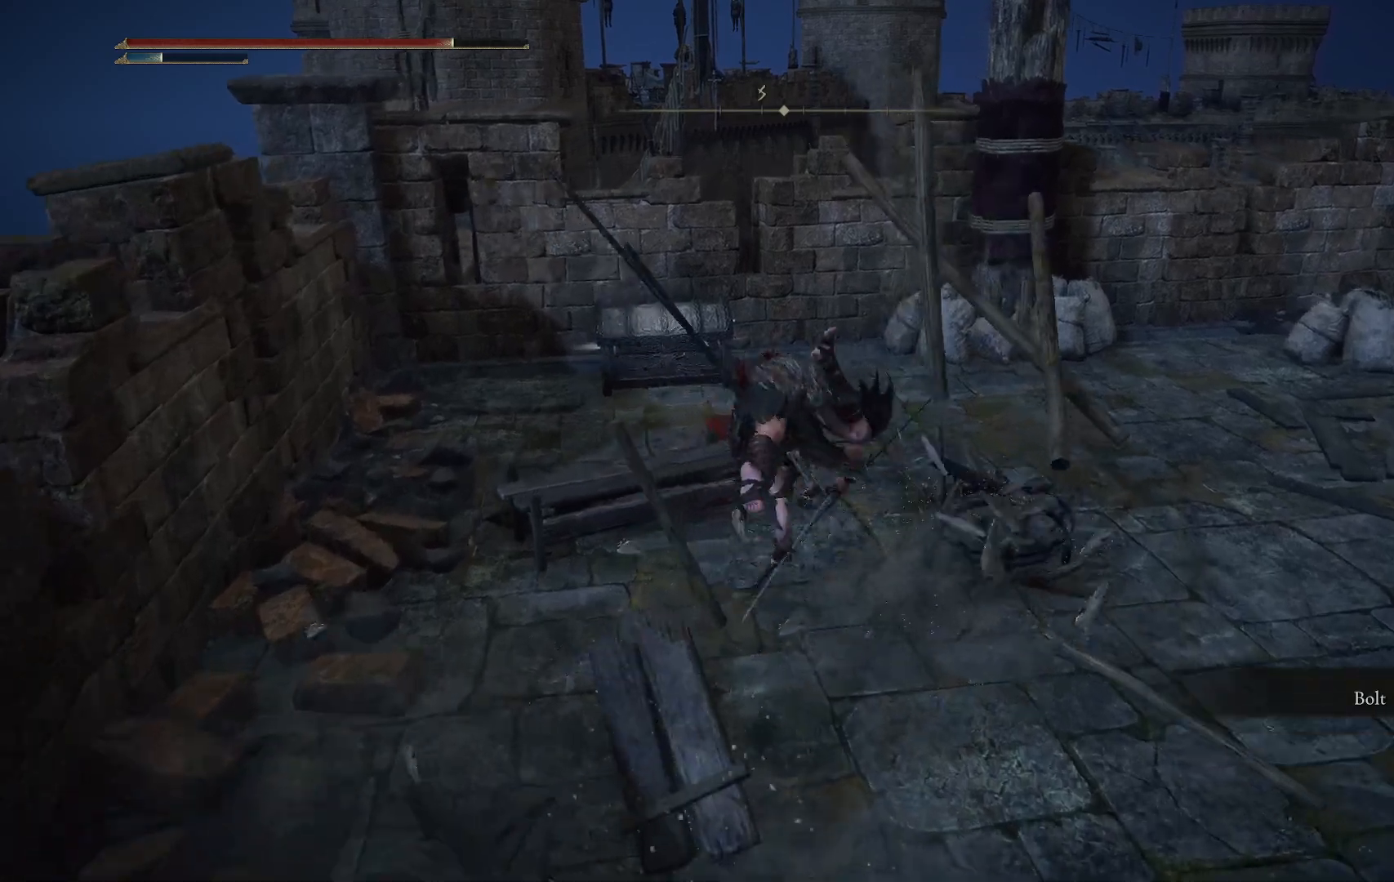
{"dt_ms": 500, "buttons": ["R1"], "left_stick": "up-left", "right_stick": "center", "events": [[33, "right_stick", "down-right"], [167, "left_stick", "up-left"], [317, "right_stick", "center"], [367, "R1", "down"]]}
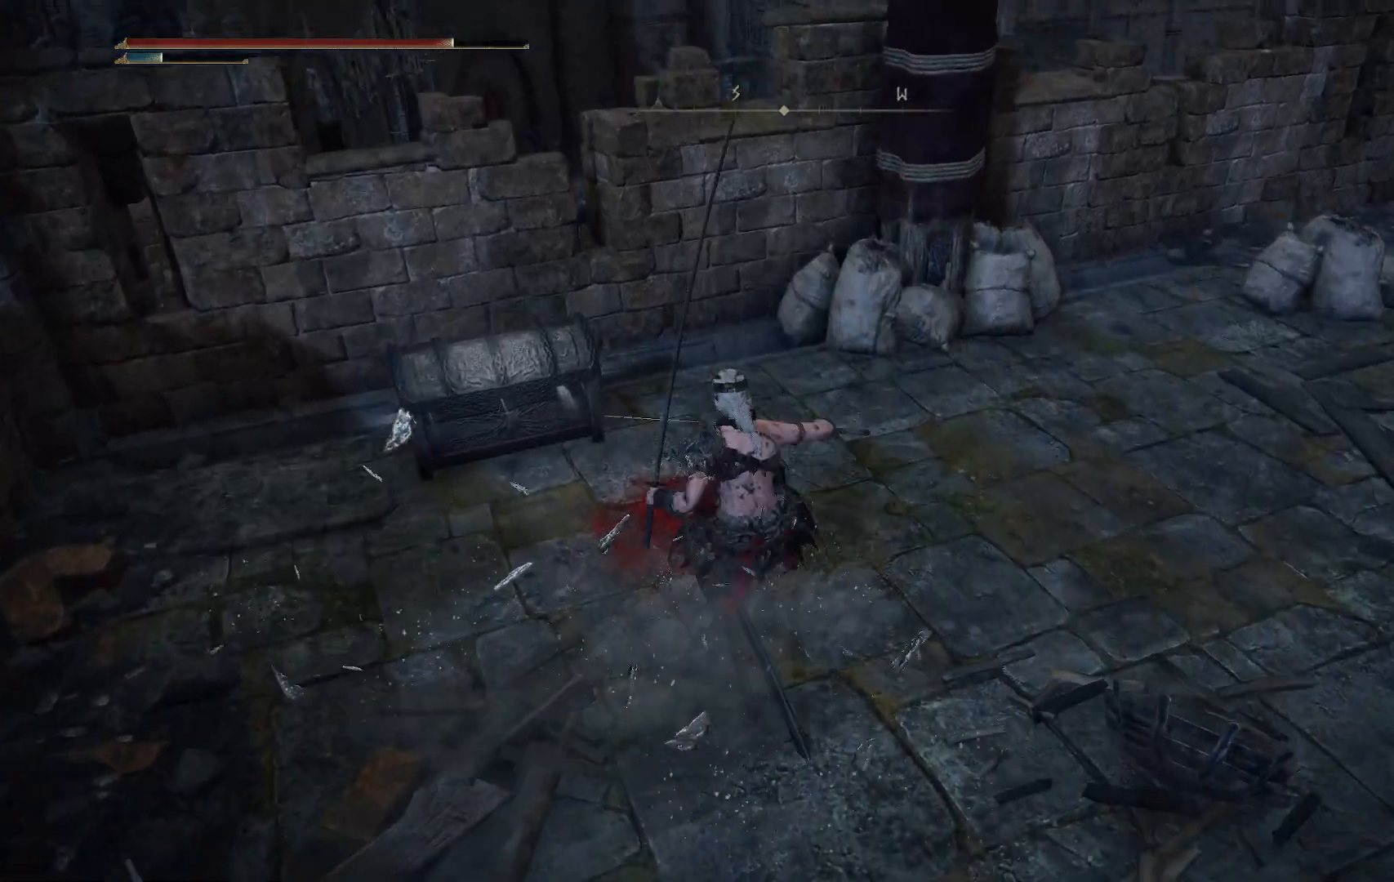
{"dt_ms": 500, "buttons": [], "left_stick": "up", "right_stick": "down-left", "events": [[33, "R1", "up"], [200, "right_stick", "down-left"], [483, "left_stick", "up"]]}
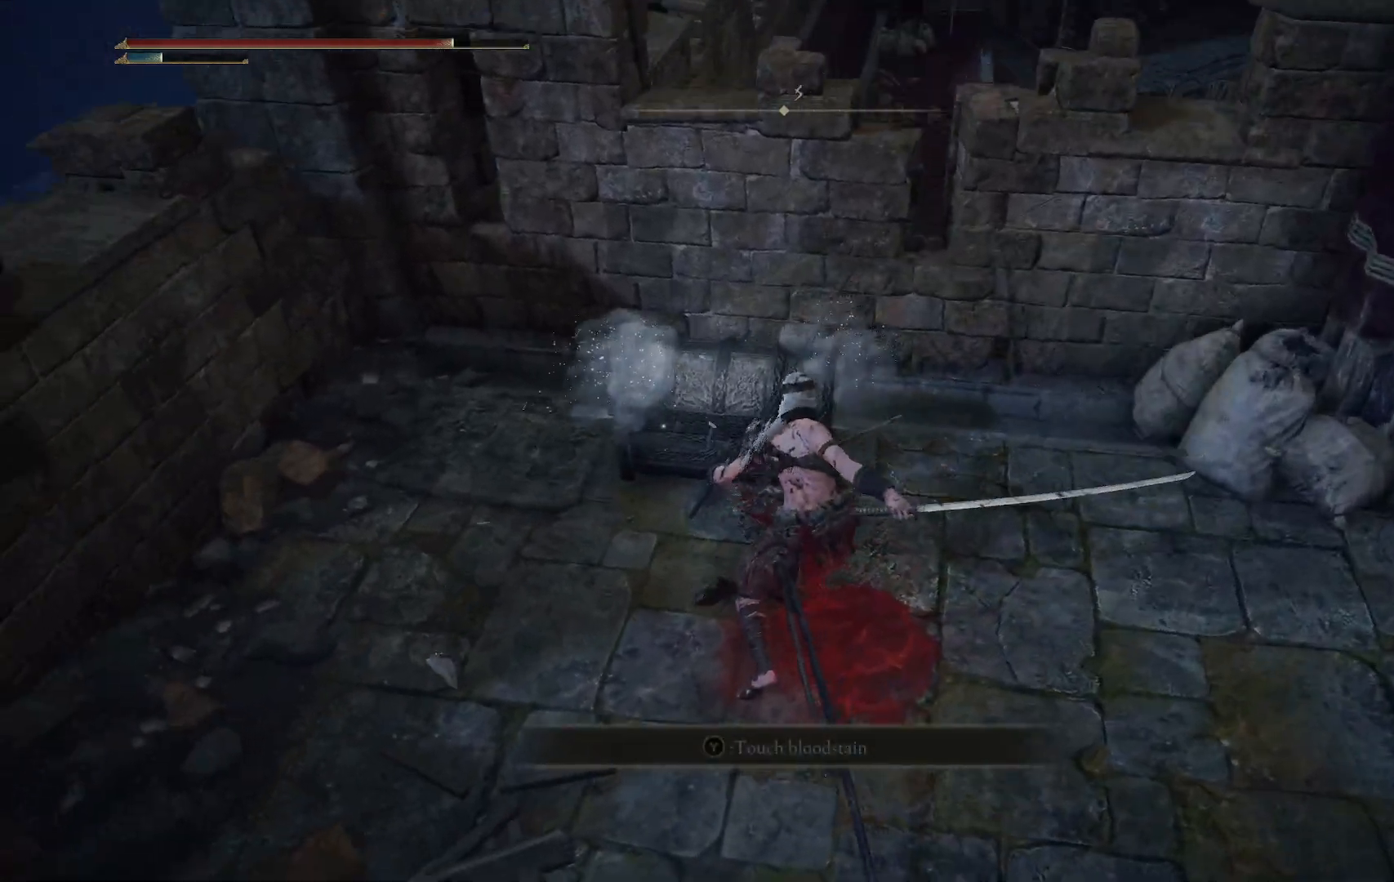
{"dt_ms": 500, "buttons": [], "left_stick": "up", "right_stick": "center", "events": [[50, "right_stick", "center"]]}
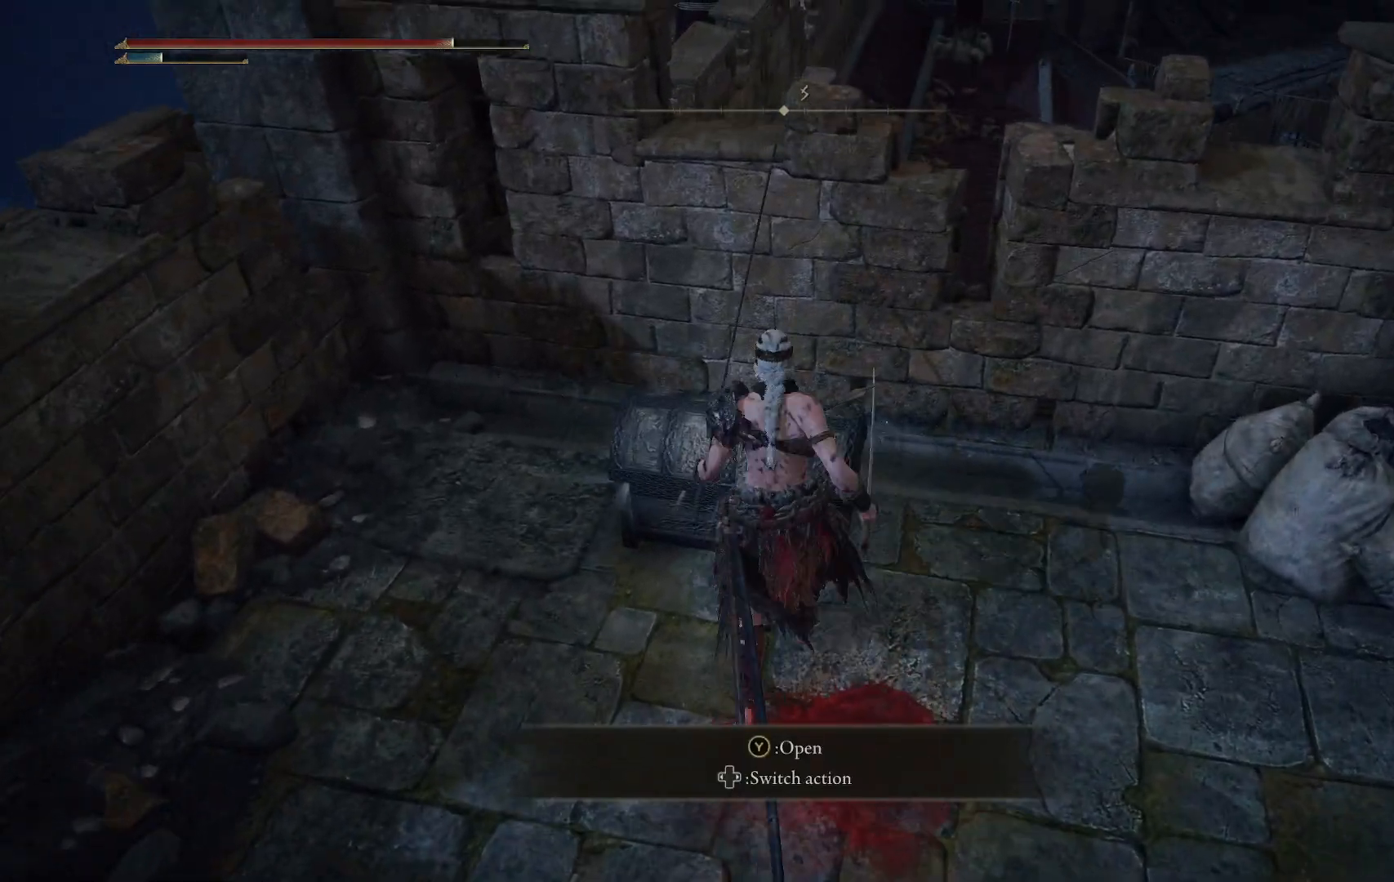
{"dt_ms": 500, "buttons": [], "left_stick": "center", "right_stick": "center", "events": [[133, "Y", "down"], [200, "left_stick", "center"], [250, "Y", "up"]]}
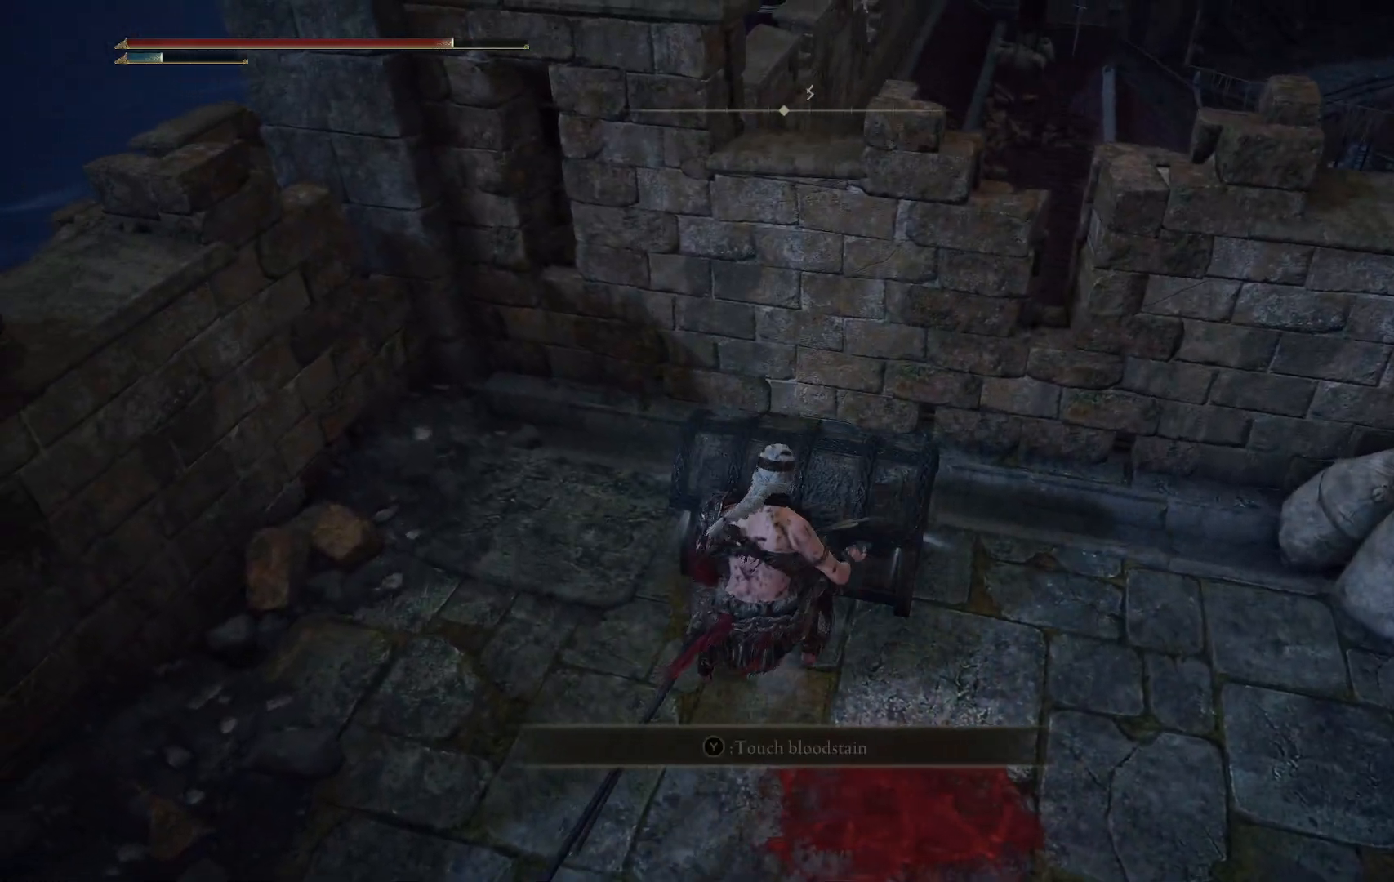
{"dt_ms": 500, "buttons": [], "left_stick": "center", "right_stick": "center", "events": []}
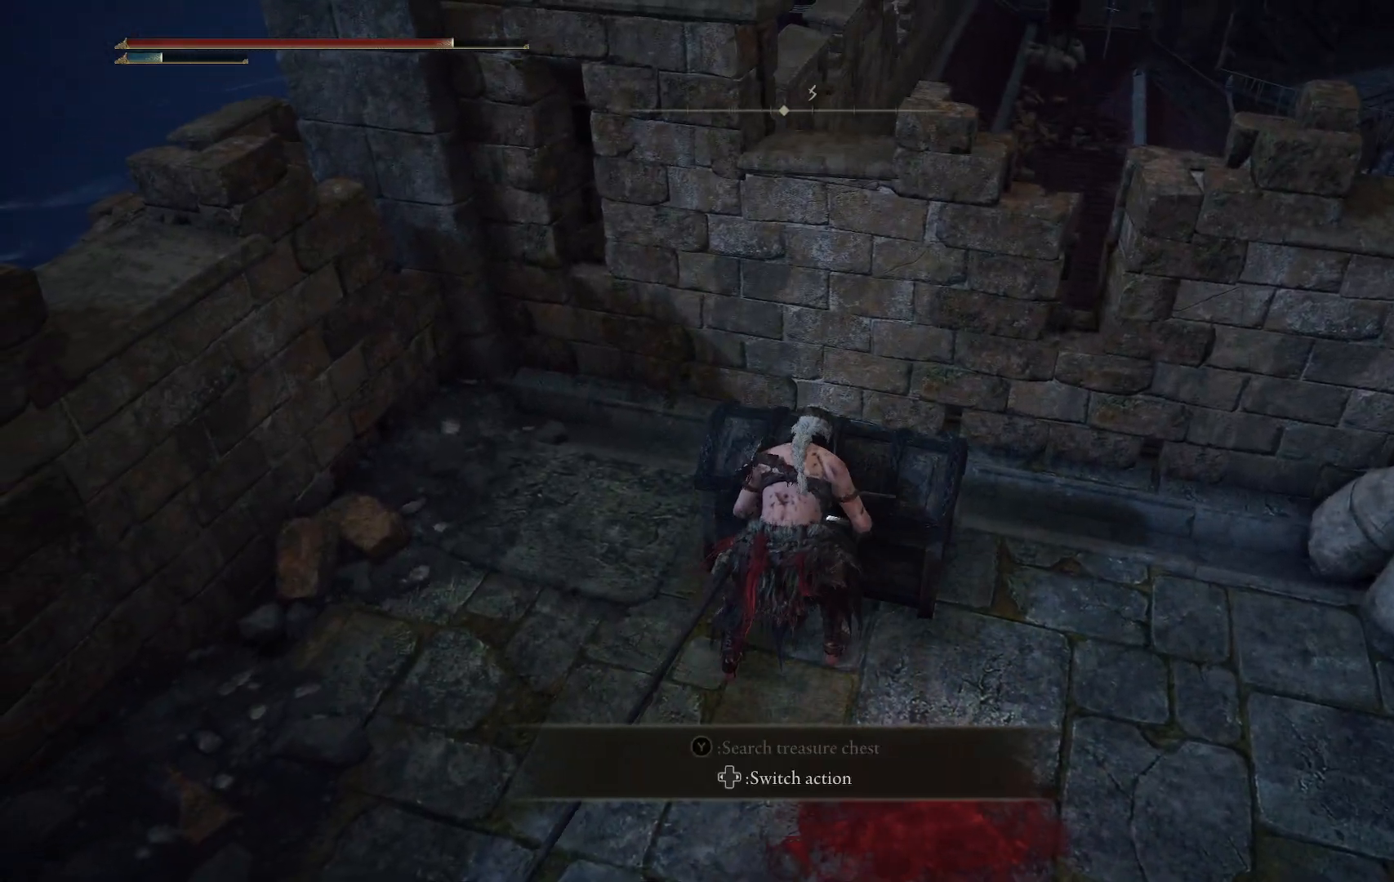
{"dt_ms": 500, "buttons": [], "left_stick": "center", "right_stick": "center", "events": [[267, "right_stick", "right"], [500, "right_stick", "center"]]}
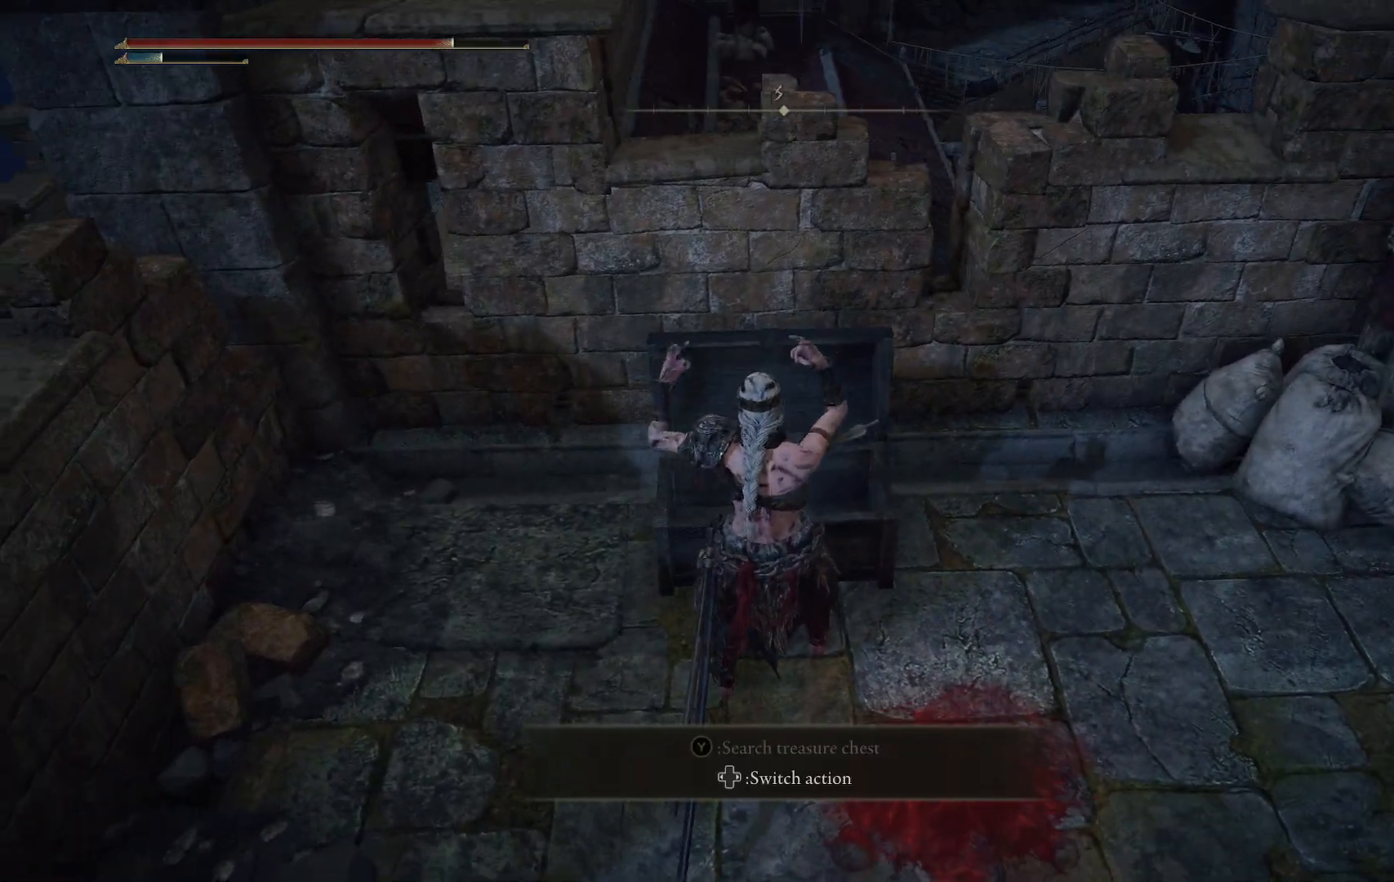
{"dt_ms": 500, "buttons": [], "left_stick": "up", "right_stick": "center", "events": [[150, "left_stick", "up"]]}
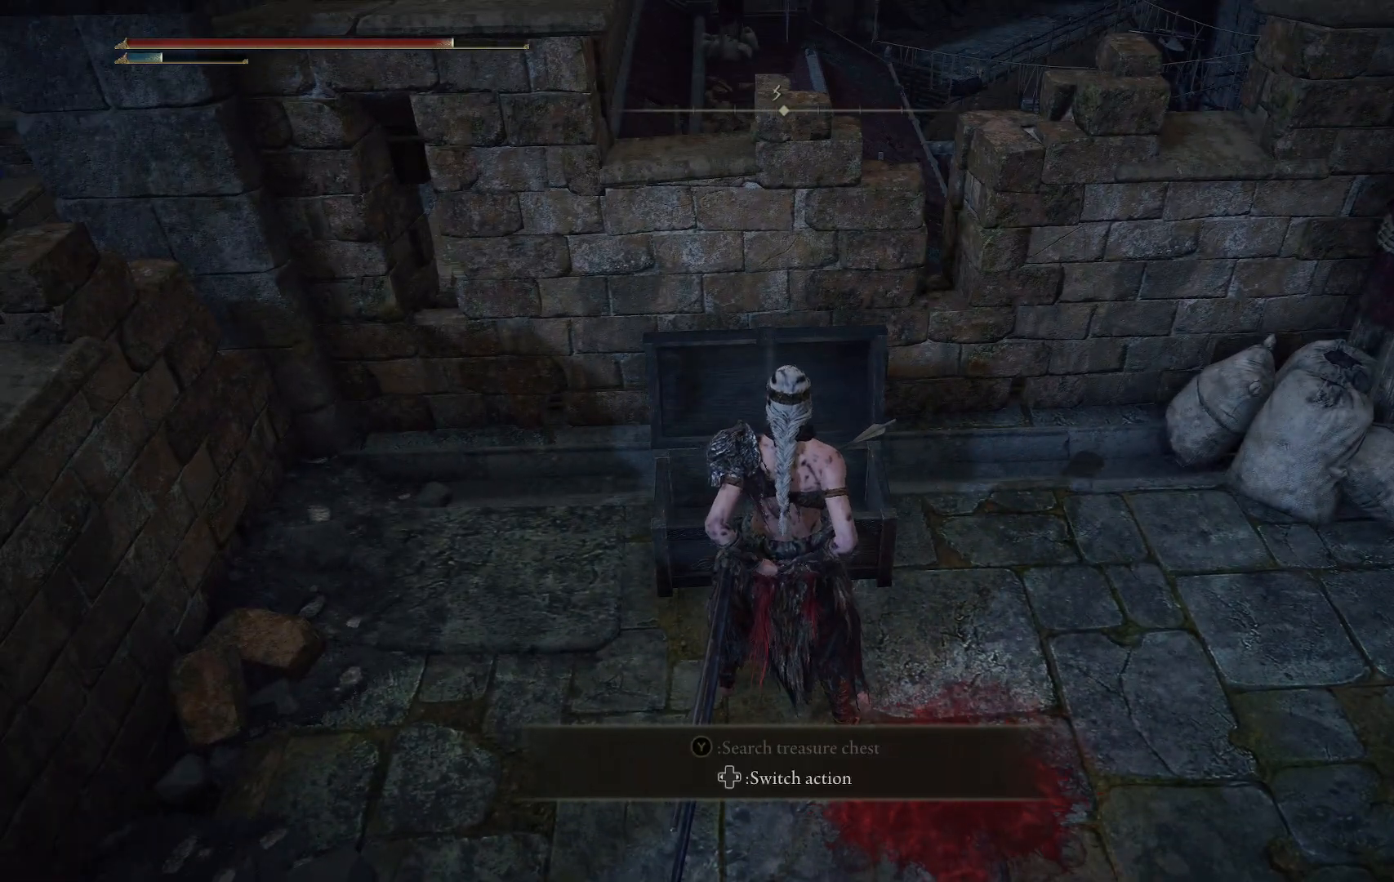
{"dt_ms": 500, "buttons": ["Y"], "left_stick": "center", "right_stick": "center", "events": [[117, "Y", "down"], [117, "left_stick", "center"], [250, "Y", "up"], [450, "Y", "down"]]}
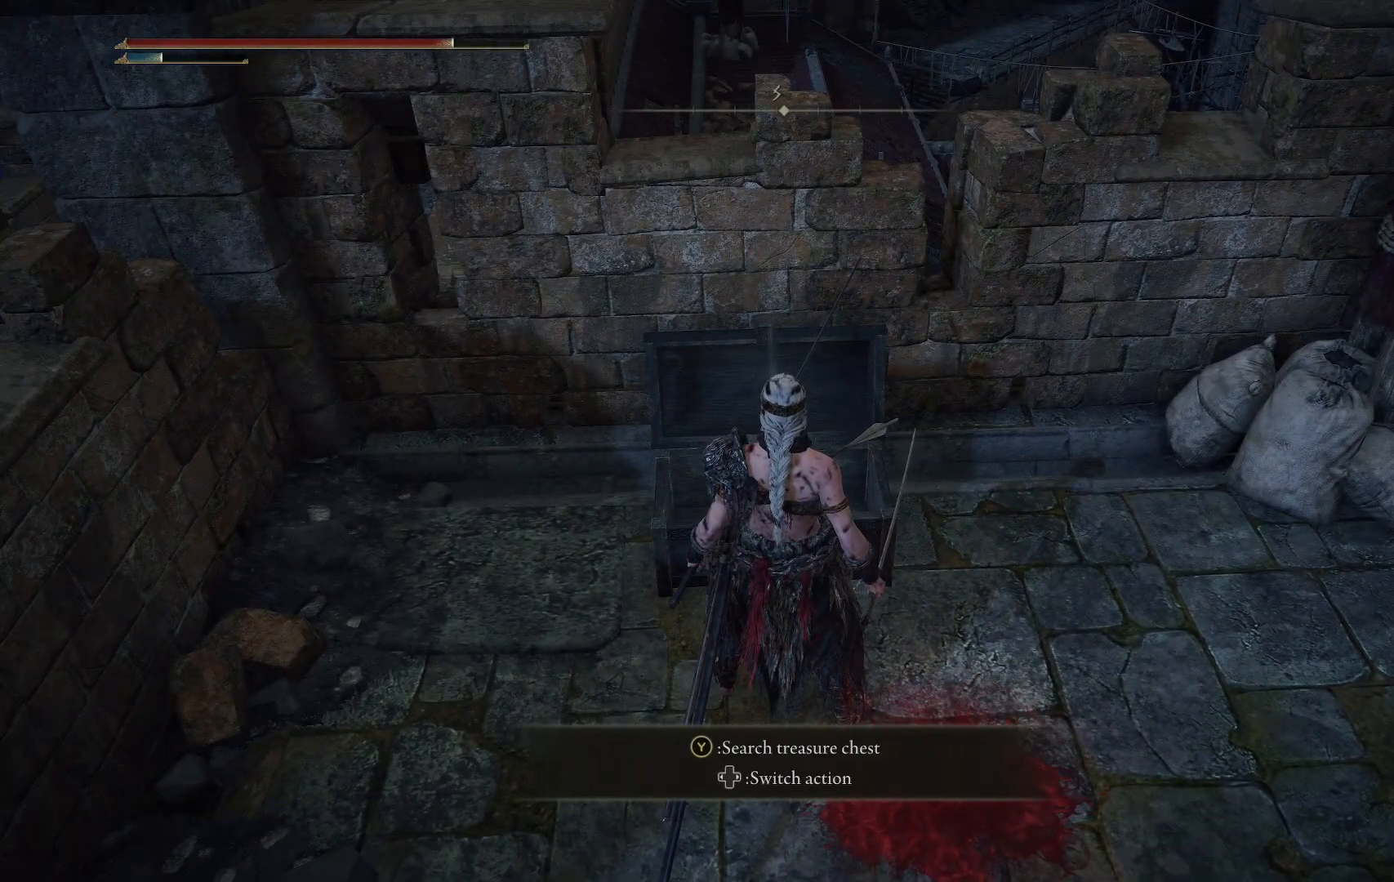
{"dt_ms": 500, "buttons": [], "left_stick": "center", "right_stick": "center", "events": [[50, "Y", "up"]]}
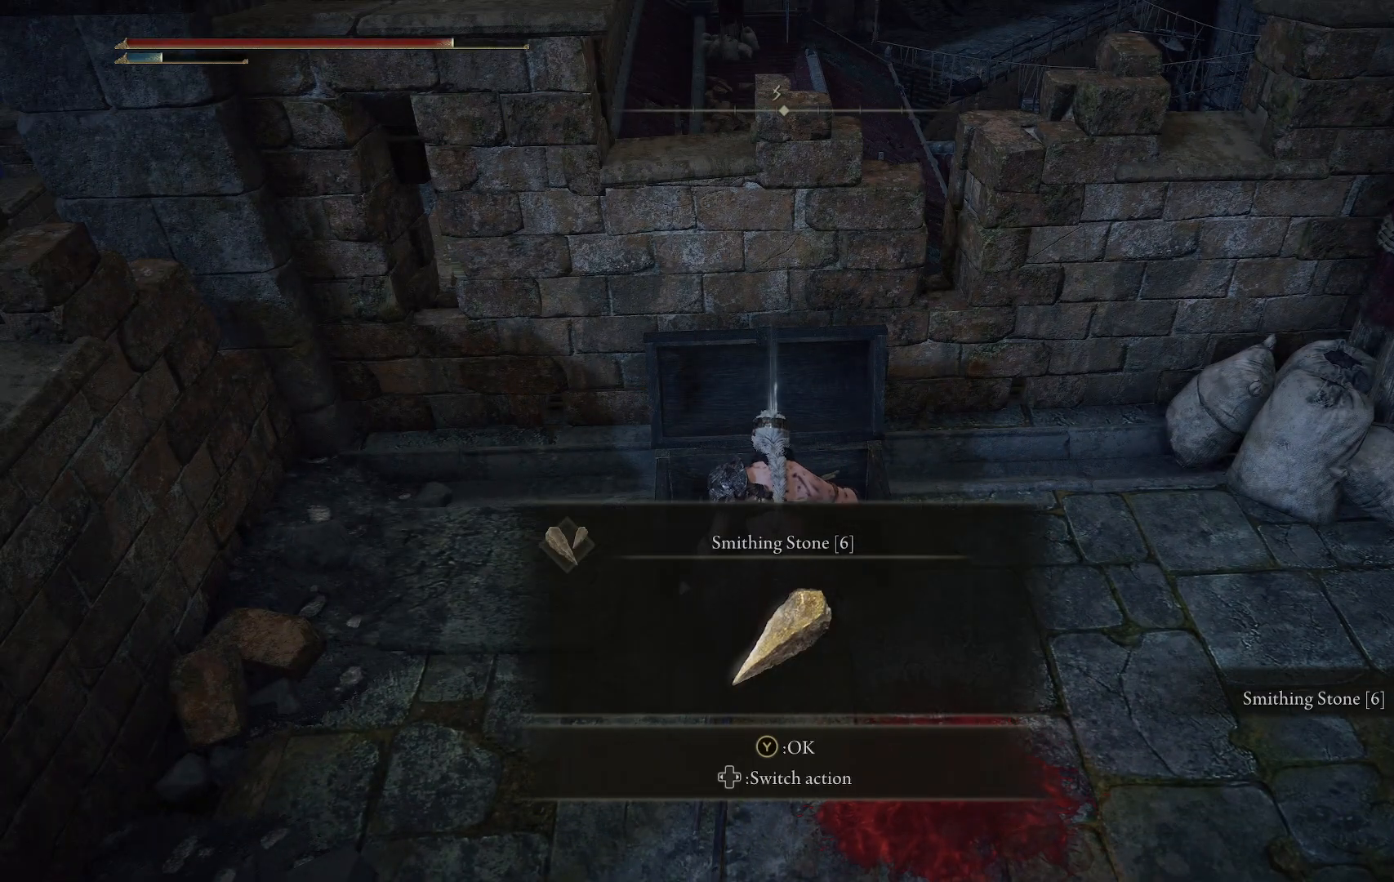
{"dt_ms": 500, "buttons": [], "left_stick": "center", "right_stick": "center", "events": [[167, "right_stick", "left"], [450, "right_stick", "center"]]}
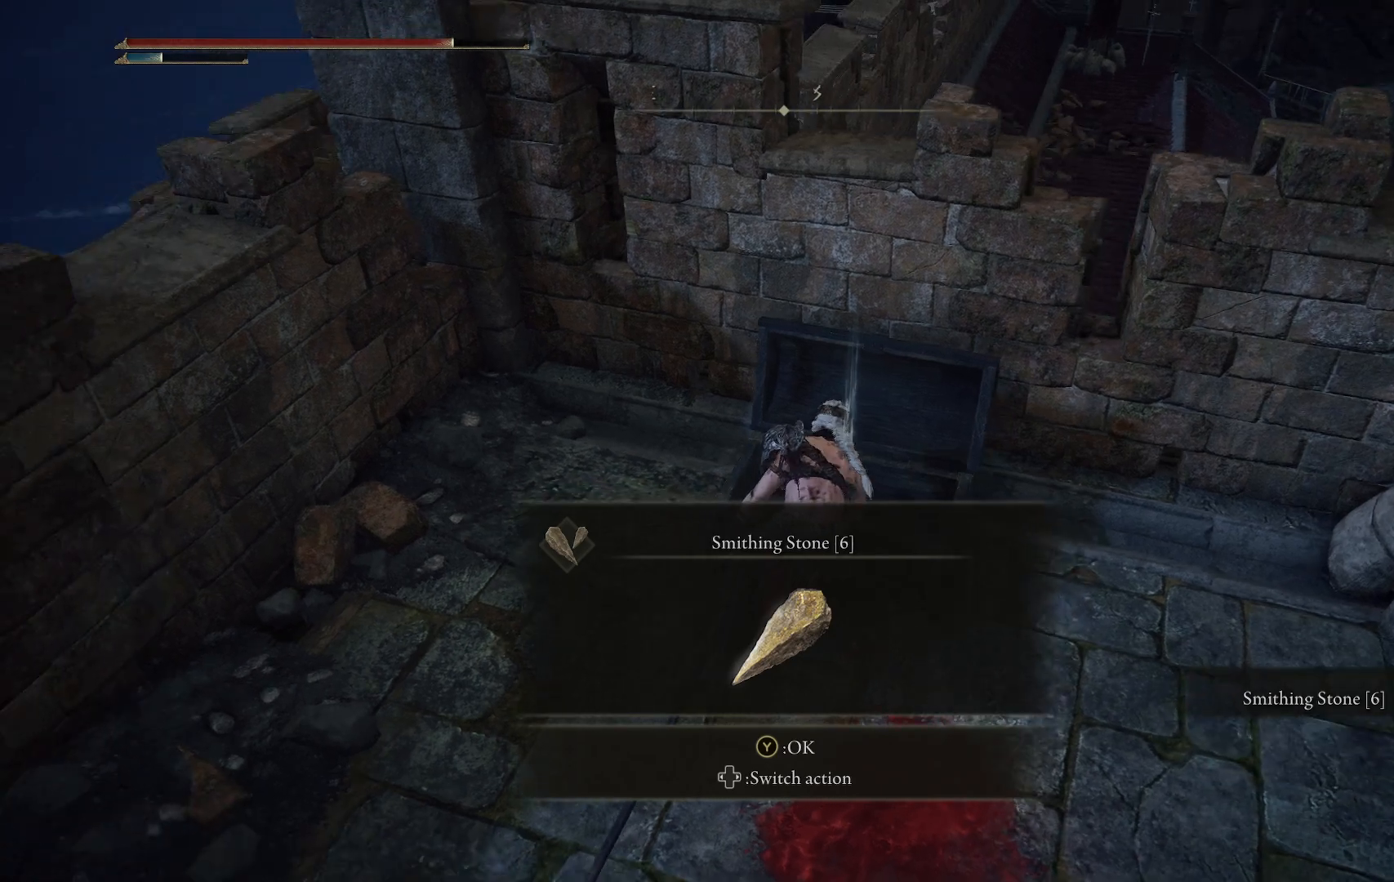
{"dt_ms": 500, "buttons": [], "left_stick": "center", "right_stick": "center", "events": [[333, "Y", "down"], [433, "Y", "up"]]}
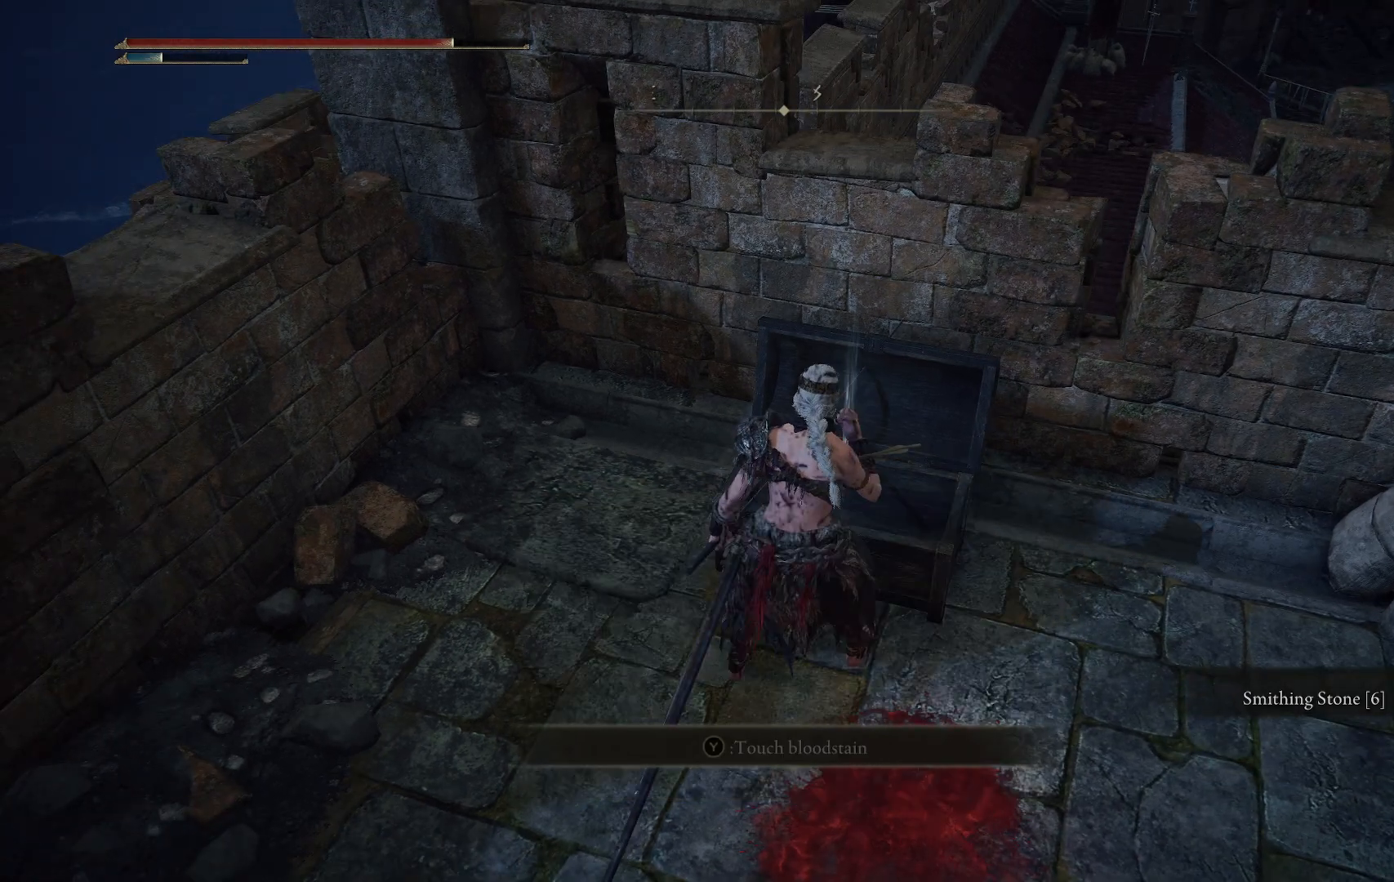
{"dt_ms": 500, "buttons": [], "left_stick": "up", "right_stick": "center", "events": [[150, "A", "down"], [267, "left_stick", "up"], [283, "A", "up"]]}
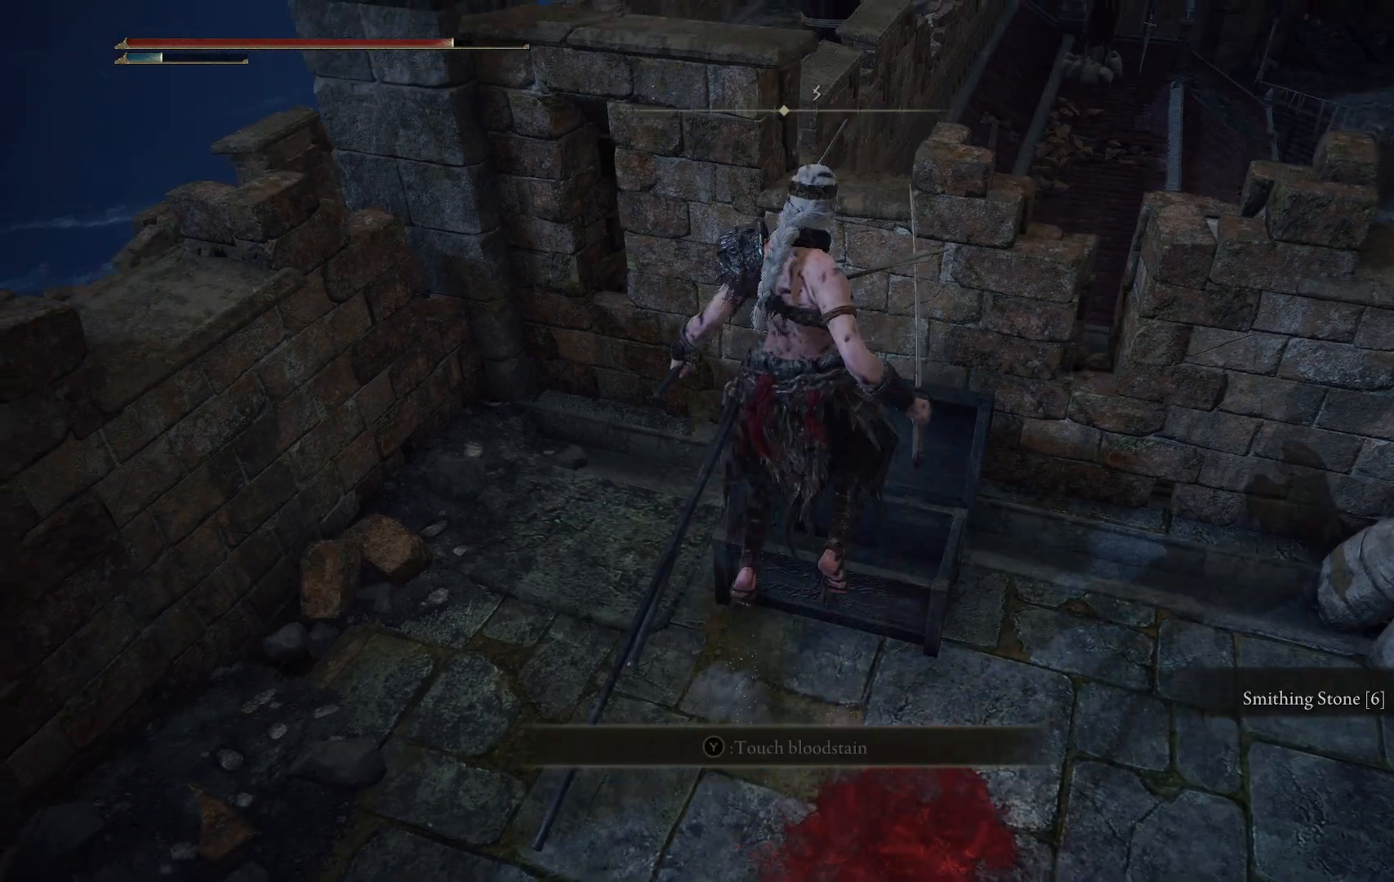
{"dt_ms": 500, "buttons": [], "left_stick": "up", "right_stick": "center", "events": [[33, "right_stick", "down-right"], [267, "right_stick", "center"]]}
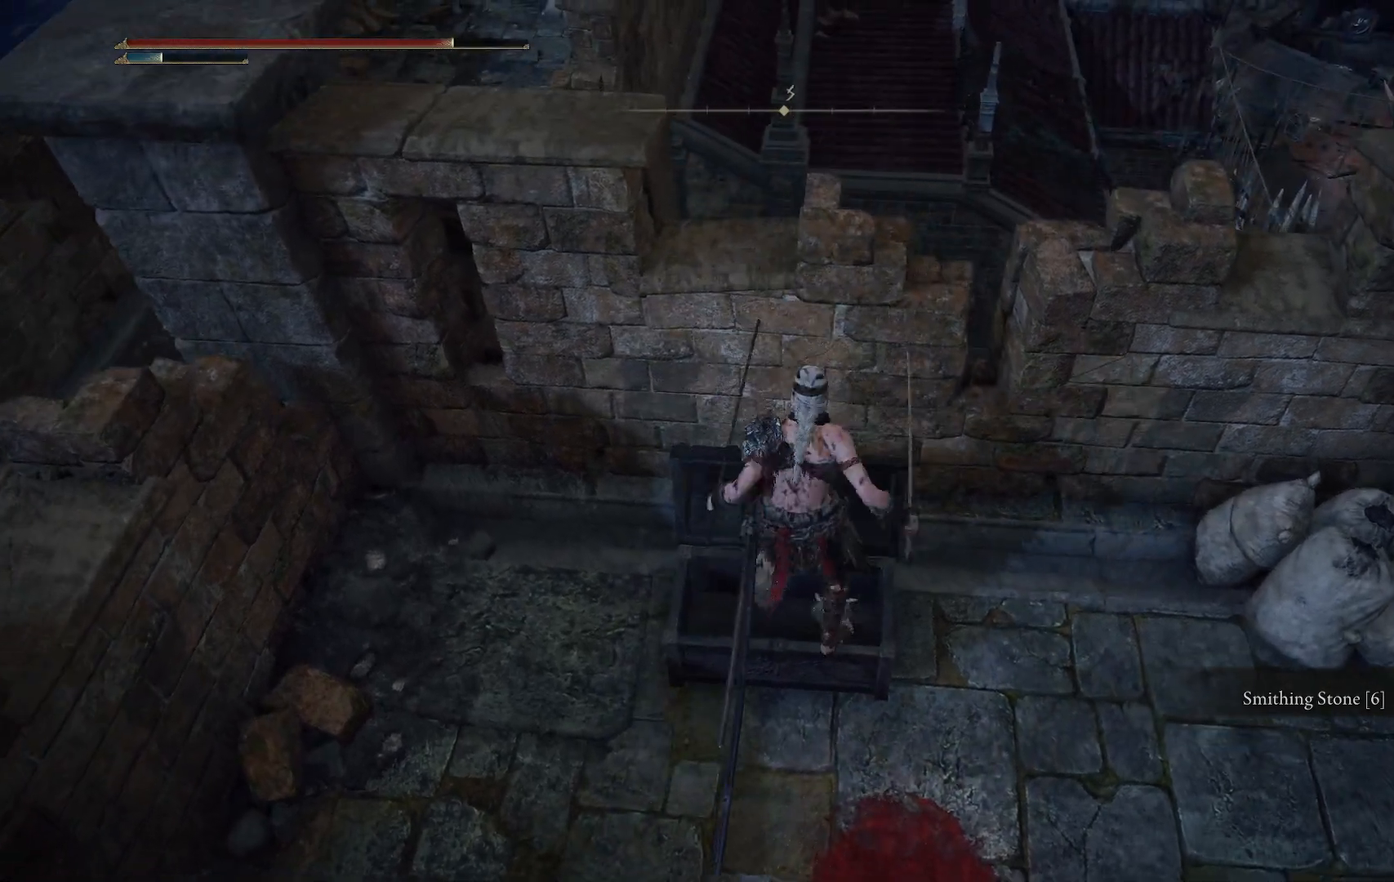
{"dt_ms": 500, "buttons": ["A"], "left_stick": "center", "right_stick": "center", "events": [[250, "left_stick", "center"], [450, "A", "down"]]}
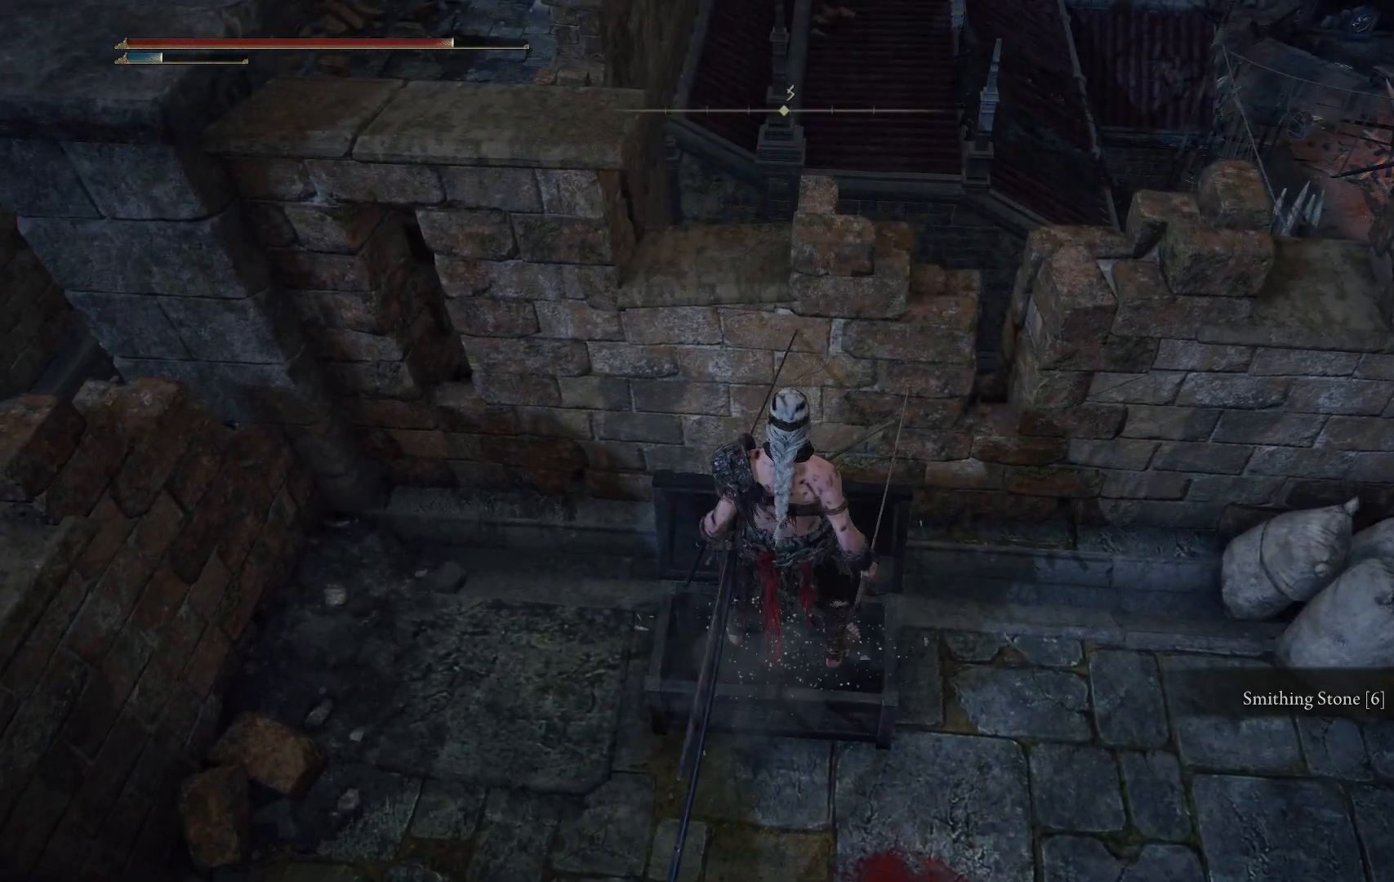
{"dt_ms": 500, "buttons": [], "left_stick": "up", "right_stick": "down-left", "events": [[150, "left_stick", "up"], [283, "A", "up"], [383, "right_stick", "down-left"]]}
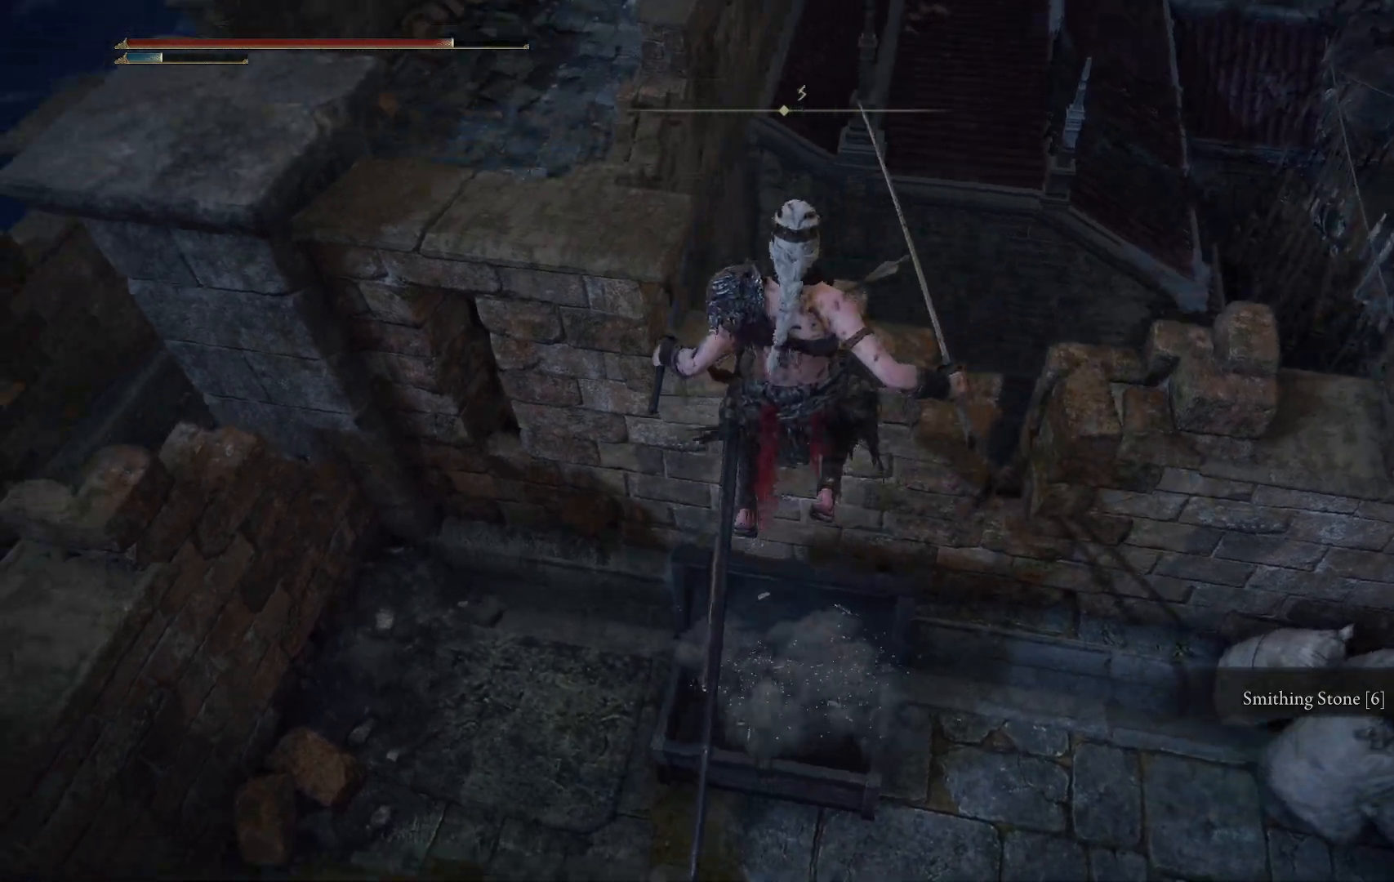
{"dt_ms": 500, "buttons": ["A"], "left_stick": "center", "right_stick": "center", "events": [[217, "left_stick", "center"], [350, "right_stick", "center"], [500, "A", "down"]]}
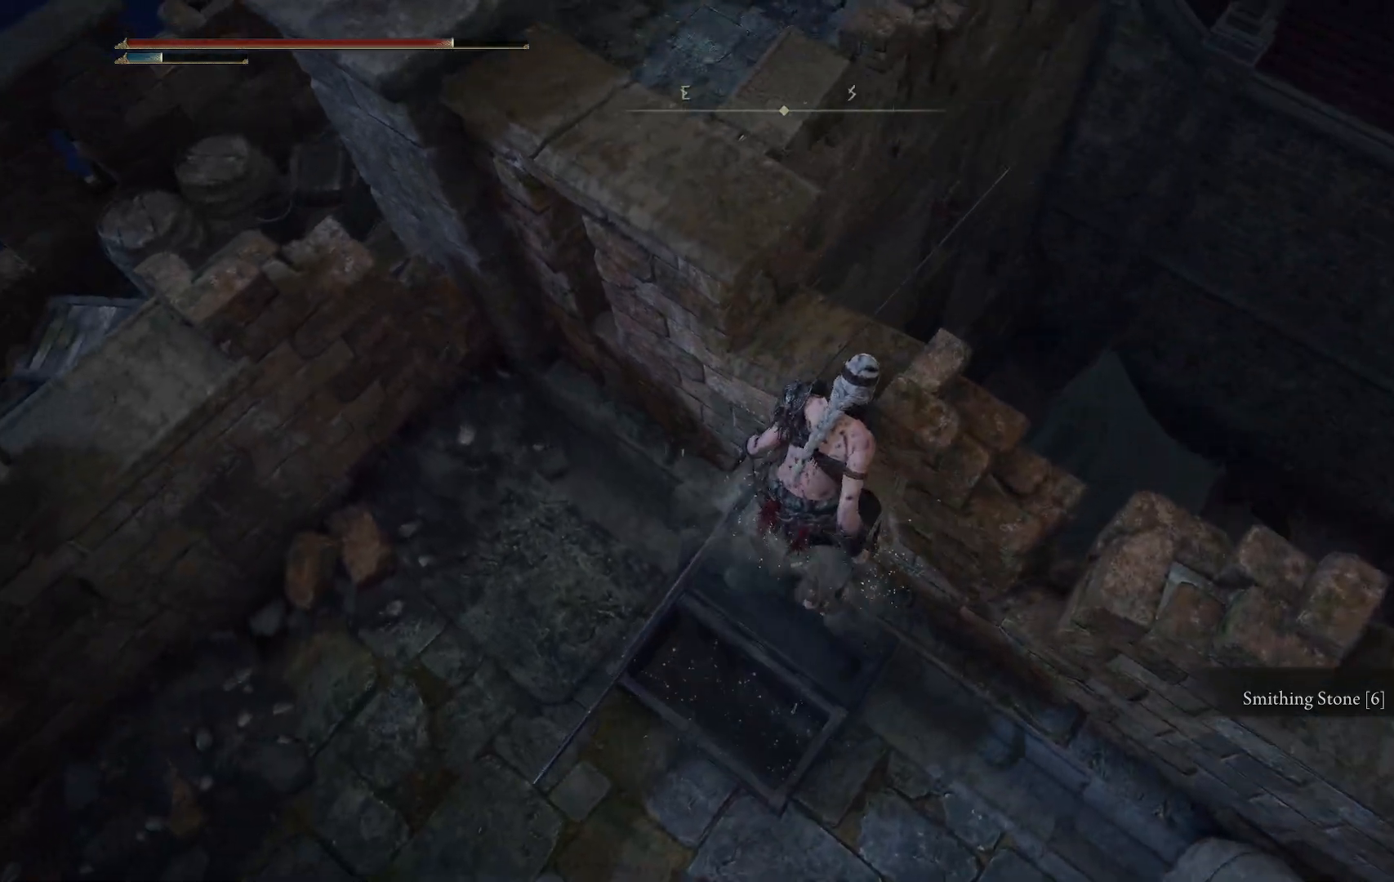
{"dt_ms": 500, "buttons": [], "left_stick": "up", "right_stick": "left", "events": [[283, "A", "up"], [317, "left_stick", "up"], [467, "right_stick", "left"]]}
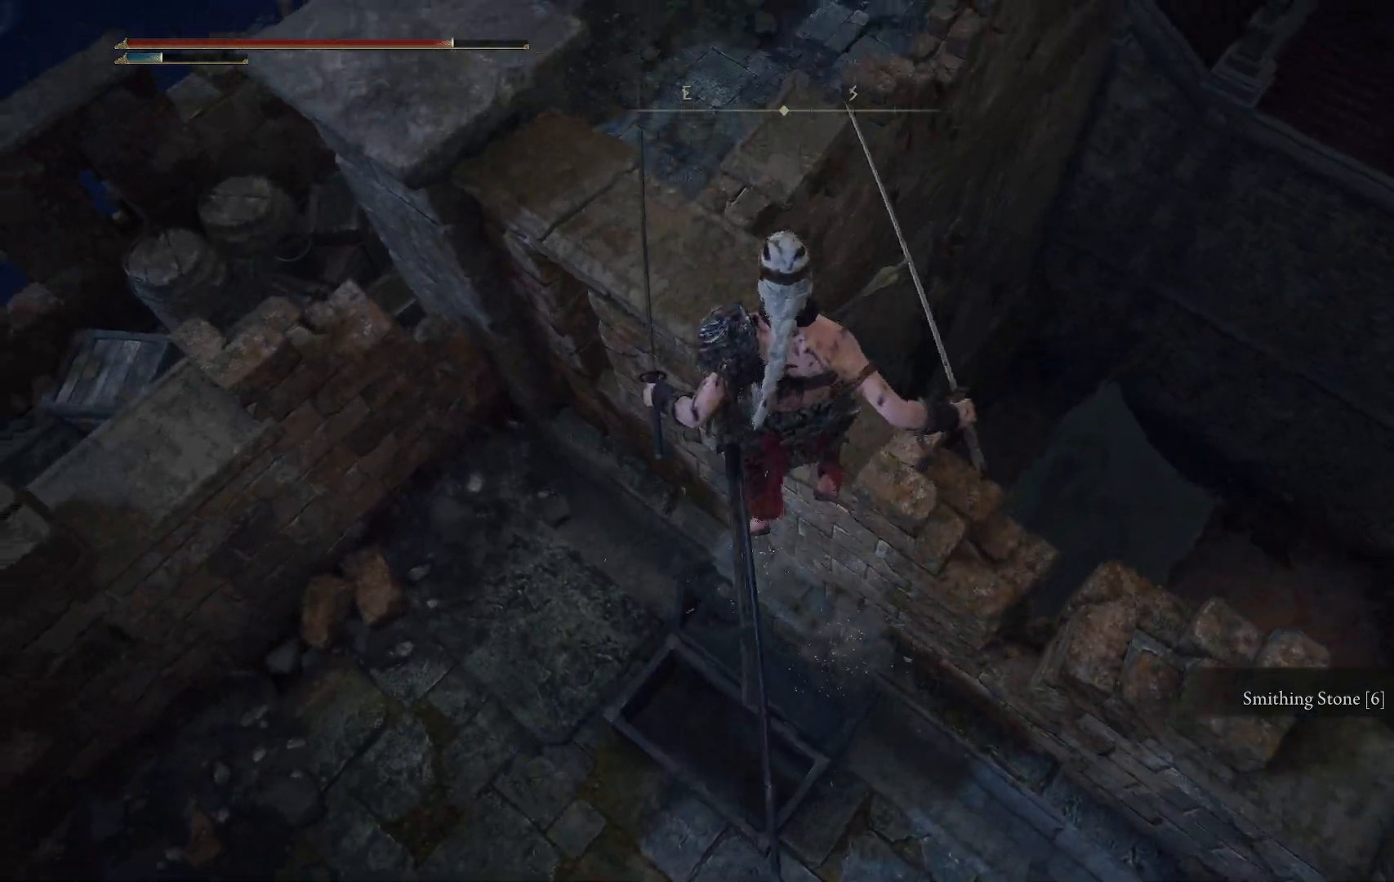
{"dt_ms": 500, "buttons": [], "left_stick": "center", "right_stick": "center", "events": [[217, "left_stick", "up-right"], [250, "right_stick", "up"], [333, "right_stick", "center"], [383, "left_stick", "center"]]}
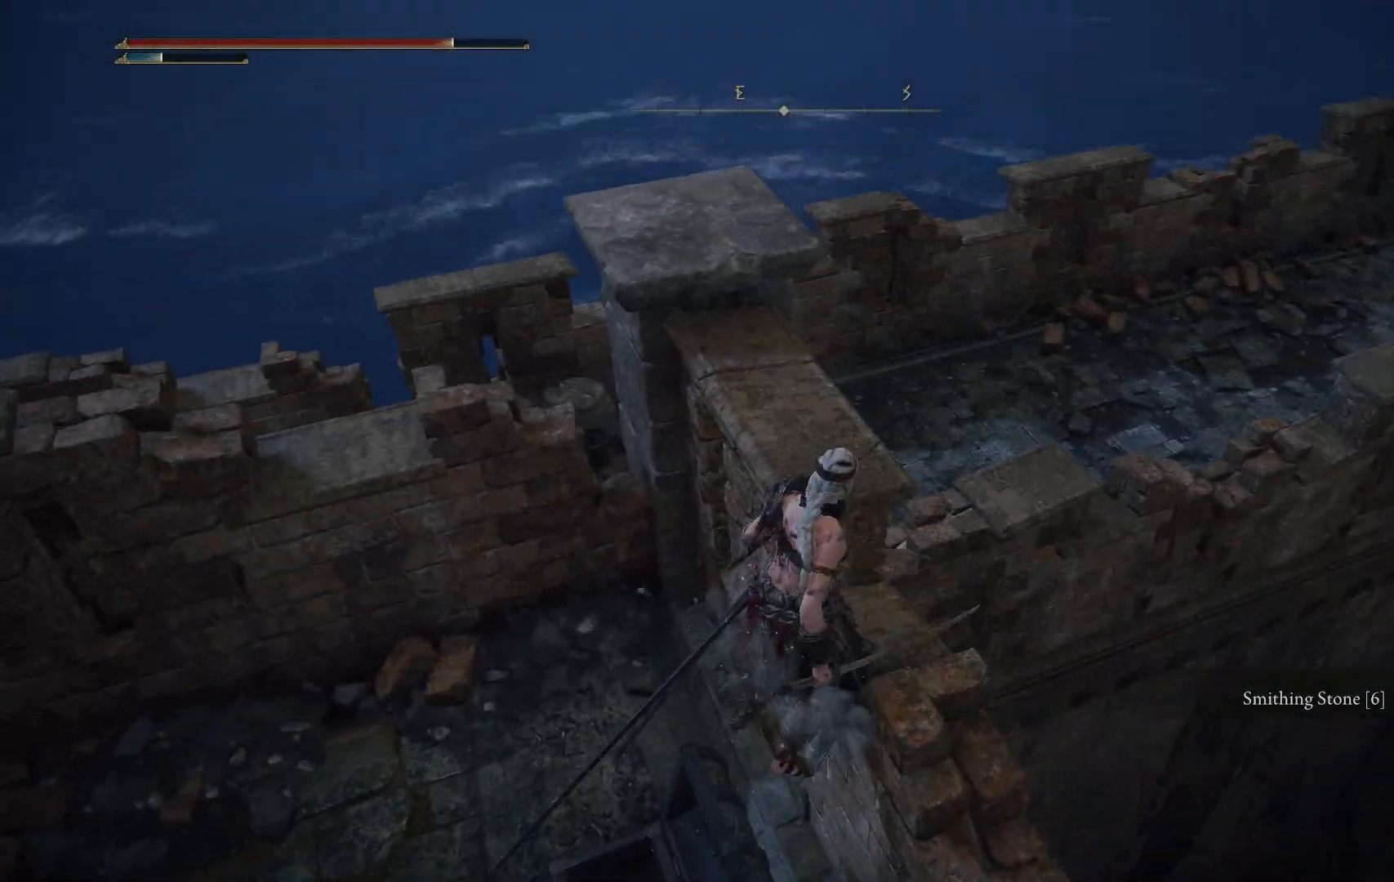
{"dt_ms": 500, "buttons": [], "left_stick": "up", "right_stick": "center", "events": [[183, "right_stick", "up-right"], [250, "left_stick", "up"], [383, "right_stick", "center"]]}
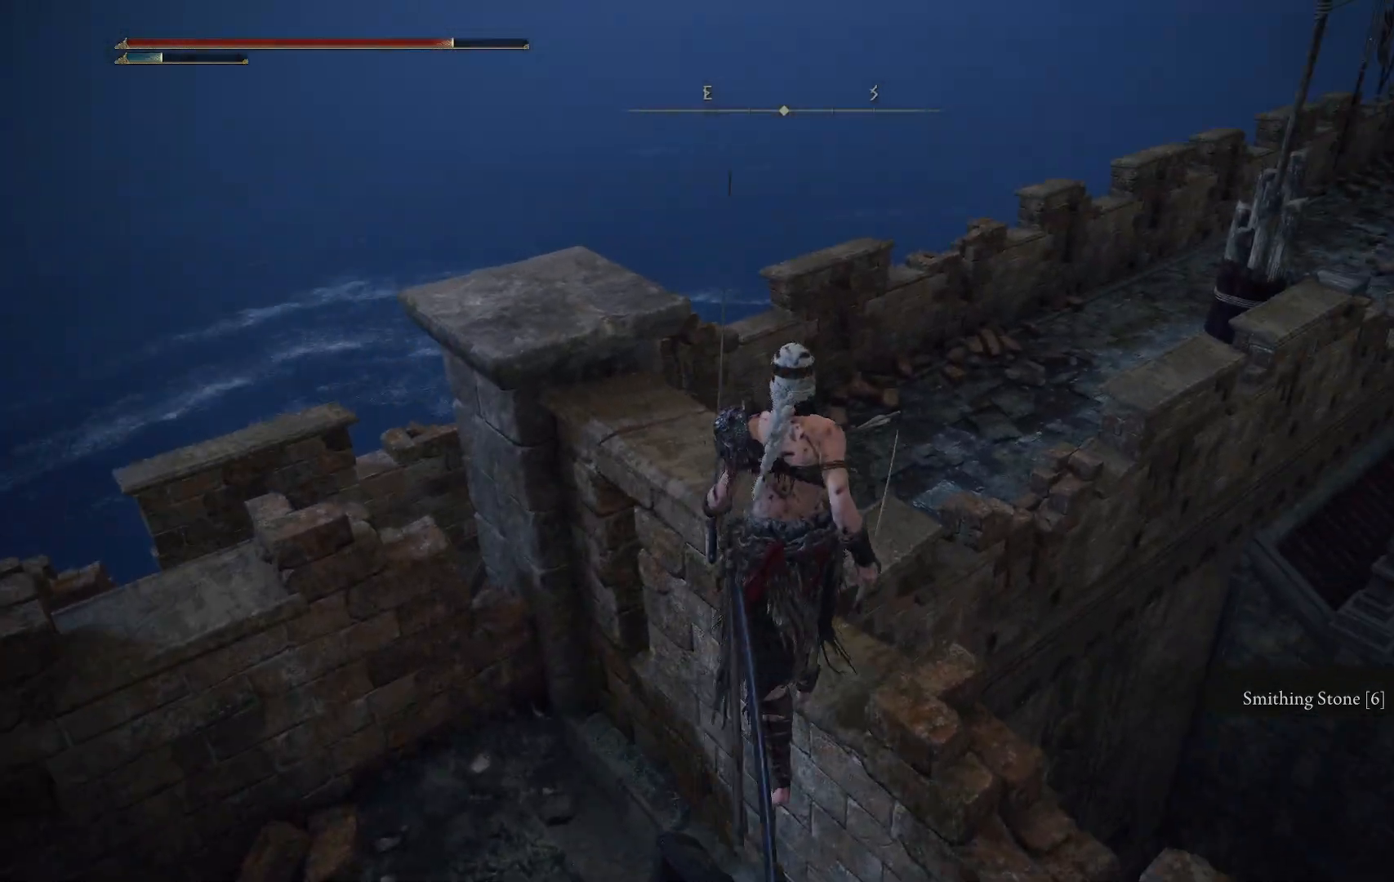
{"dt_ms": 500, "buttons": [], "left_stick": "center", "right_stick": "center", "events": [[33, "left_stick", "center"]]}
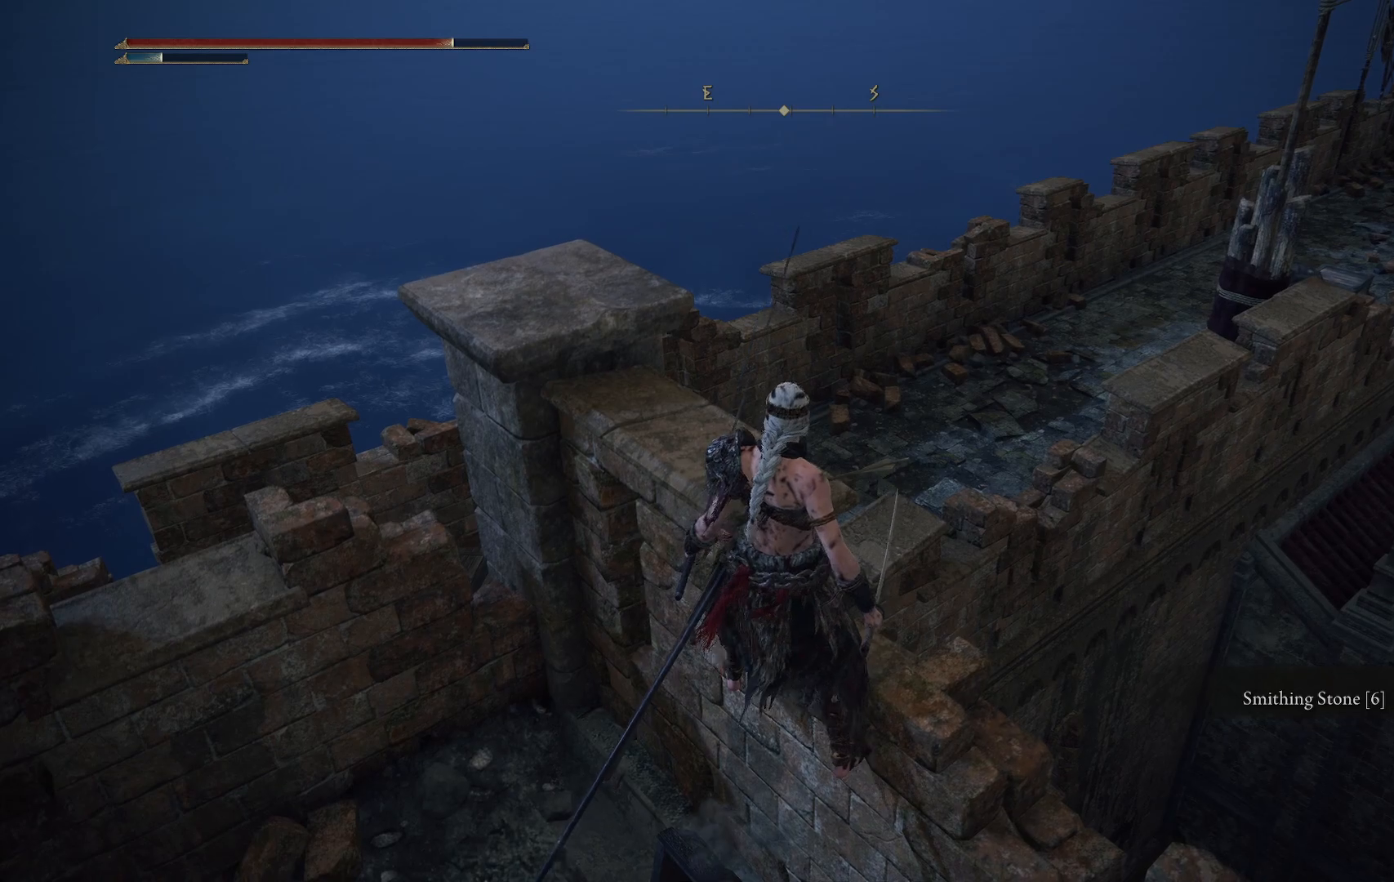
{"dt_ms": 500, "buttons": [], "left_stick": "center", "right_stick": "center", "events": [[67, "right_stick", "right"], [133, "left_stick", "up"], [317, "left_stick", "center"], [450, "right_stick", "center"]]}
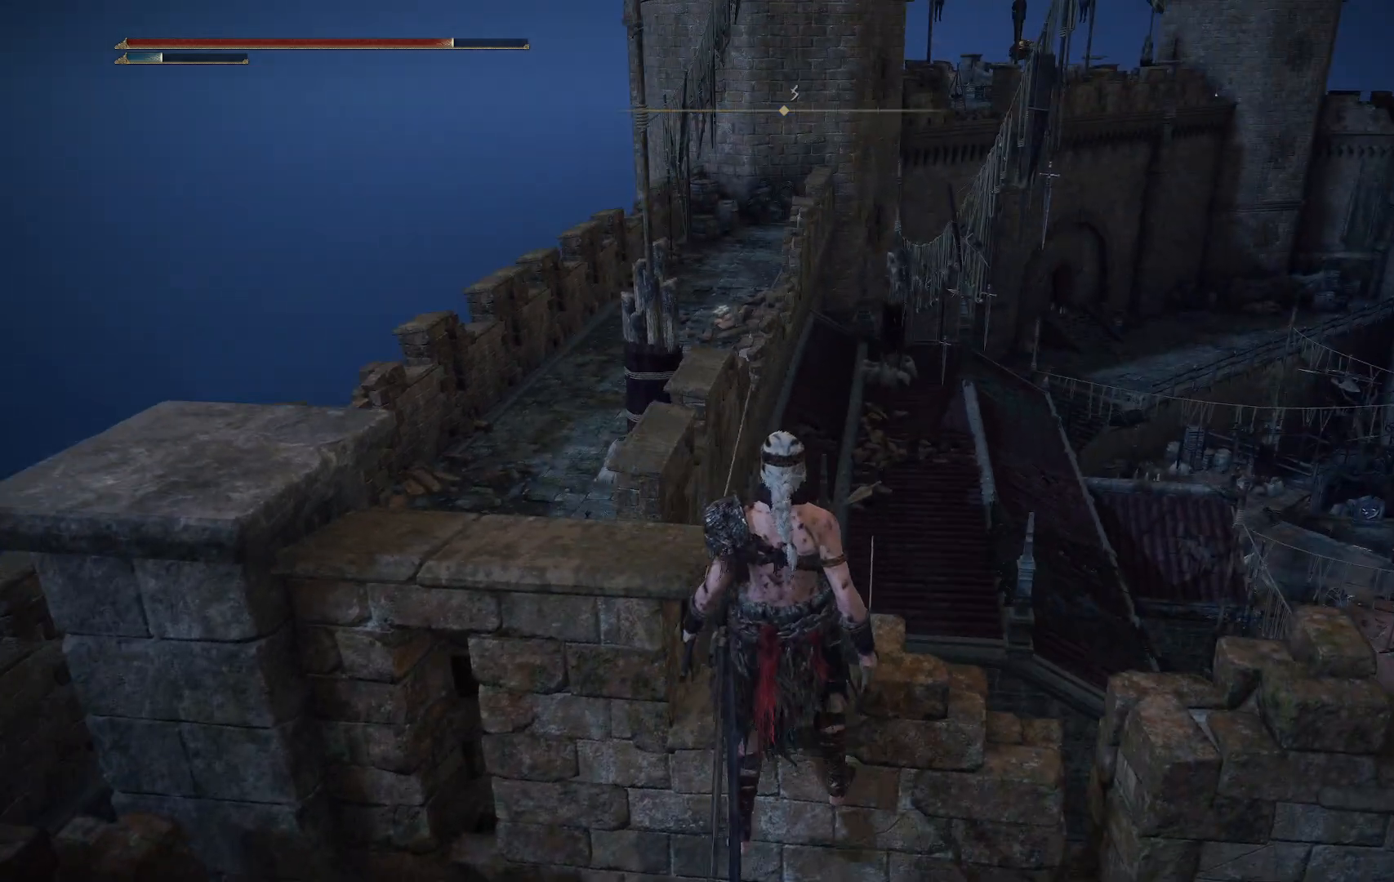
{"dt_ms": 500, "buttons": [], "left_stick": "center", "right_stick": "right", "events": [[333, "right_stick", "right"]]}